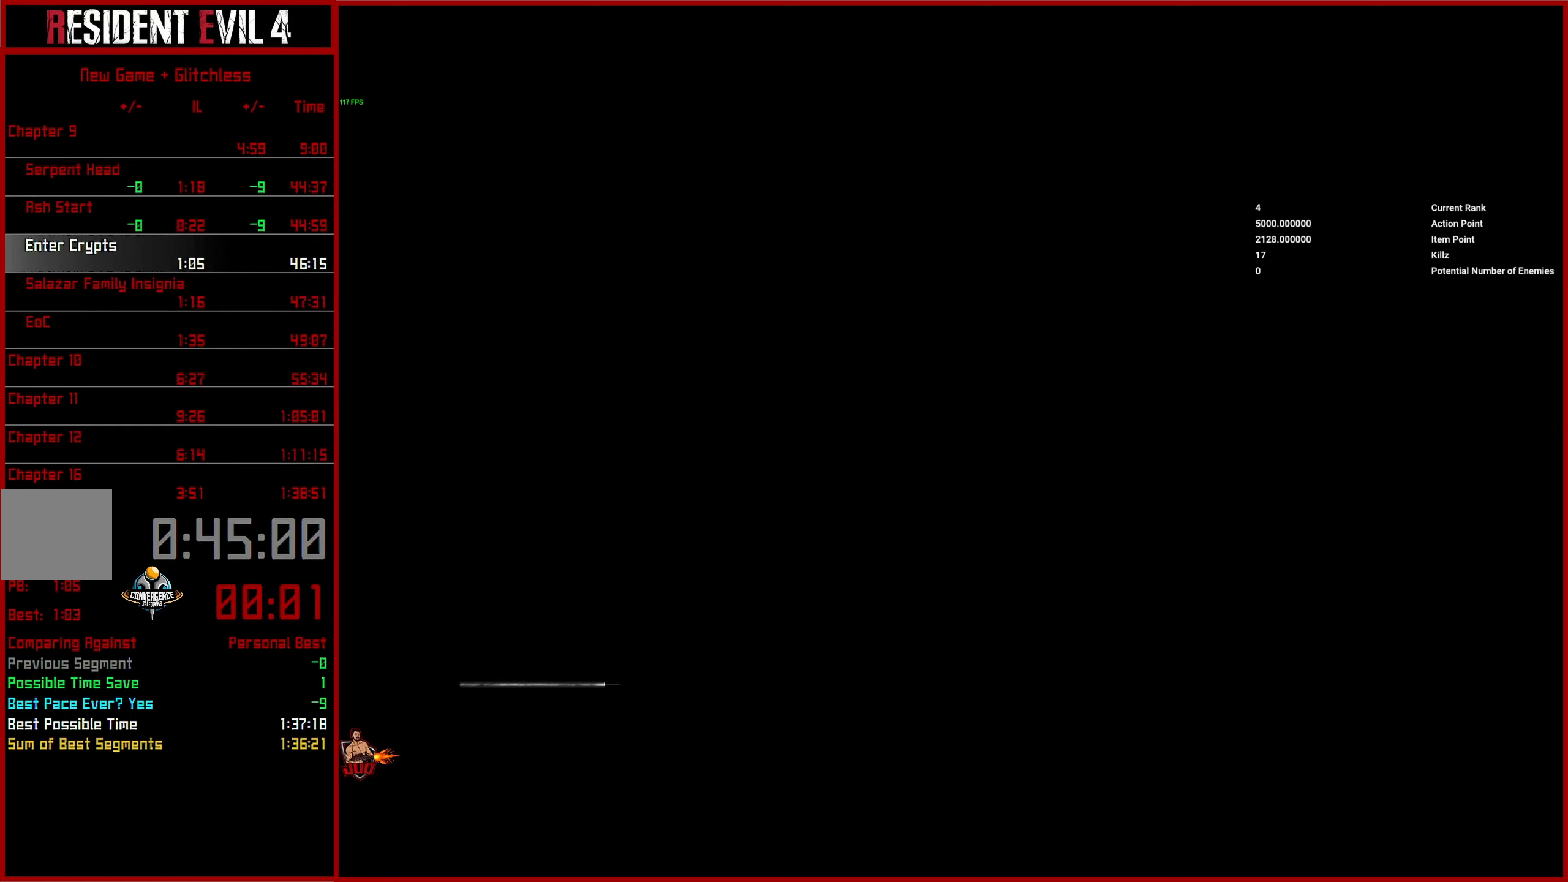
Gameplay with a controller (PlayStation layout); each line is a JSON object with the inputs held at the frame after it. "events" lists button and stick changes between this image and that frame as [ms after this image, input, new state], when the widget could be followed in between.
{"buttons": [], "left_stick": "up-right", "right_stick": "center", "events": [[84, "L3", "up"], [150, "L3", "down"], [250, "L3", "up"], [334, "L3", "down"], [434, "L3", "up"]]}
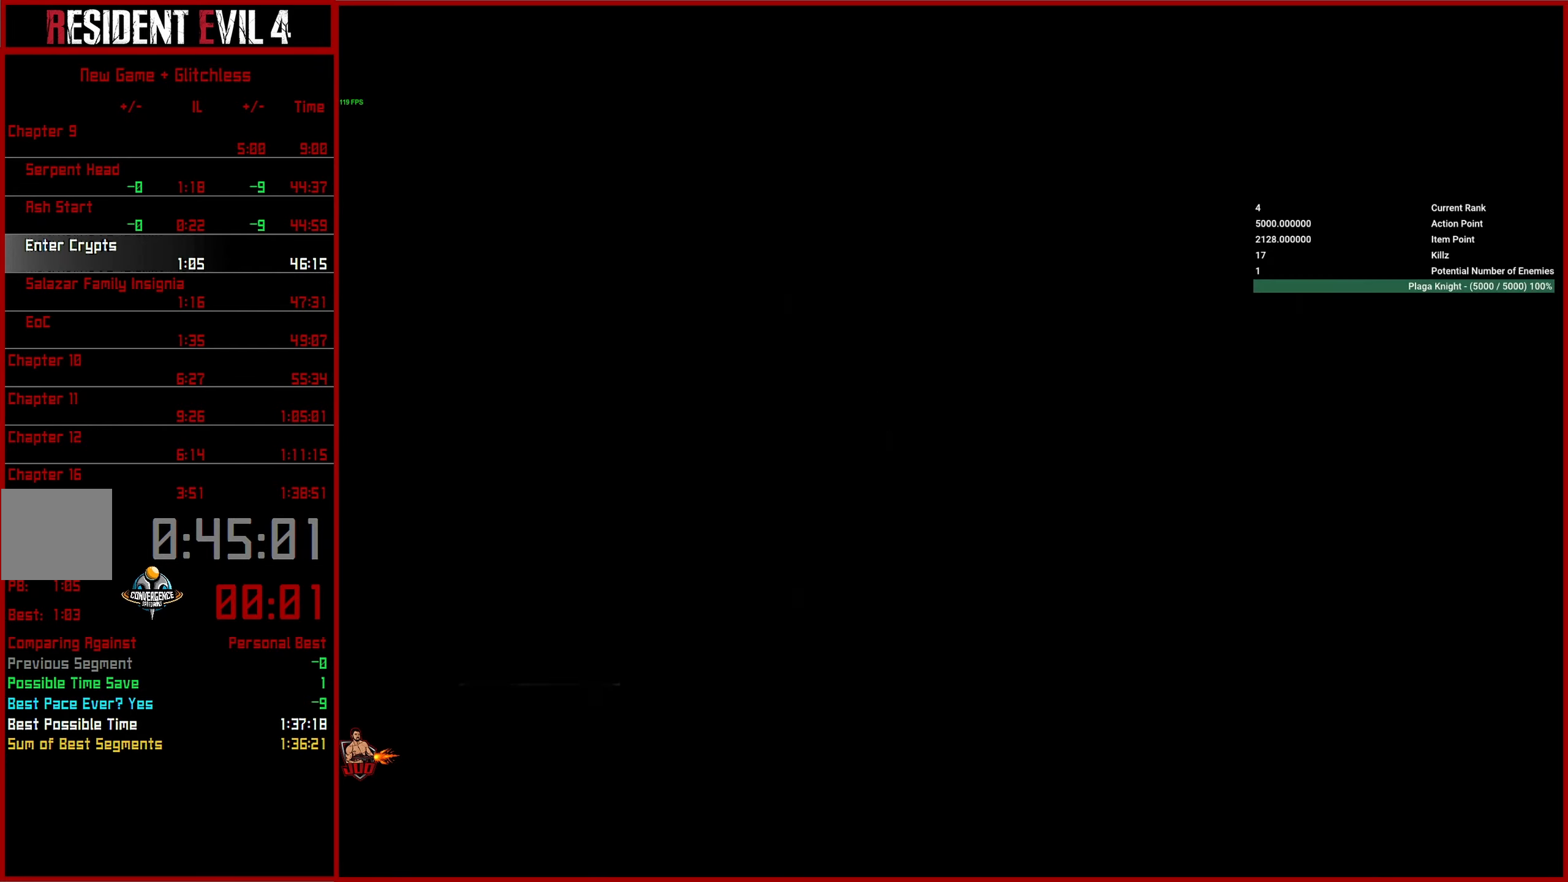
{"buttons": [], "left_stick": "up-right", "right_stick": "center", "events": [[17, "L3", "down"], [100, "L3", "up"], [184, "L3", "down"], [284, "L3", "up"]]}
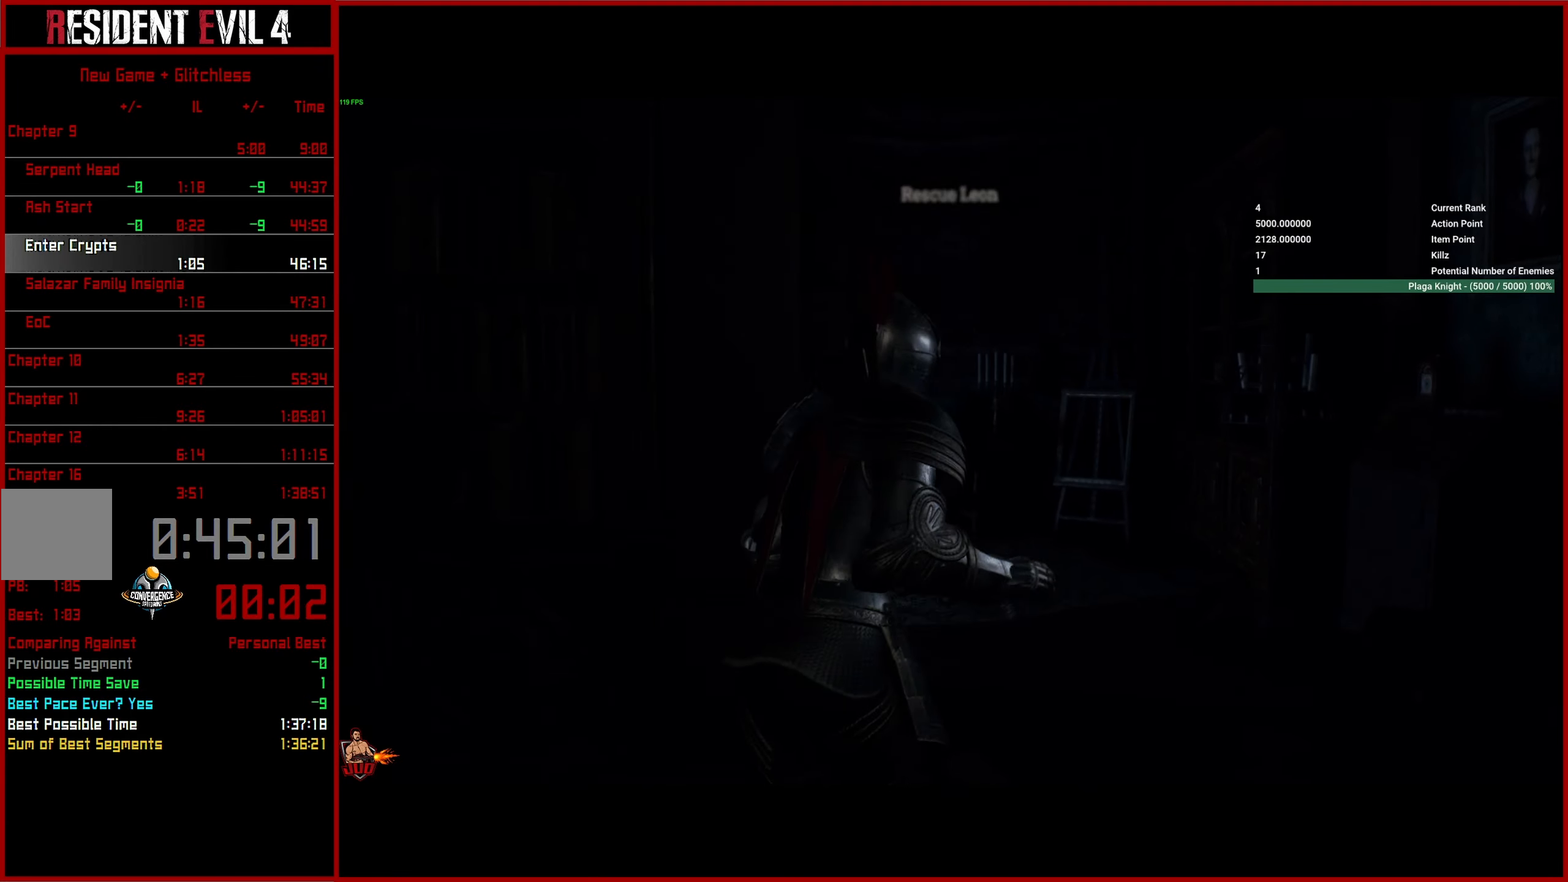
{"buttons": [], "left_stick": "up", "right_stick": "down-left", "events": [[67, "left_stick", "up"], [250, "right_stick", "left"], [300, "right_stick", "down-left"]]}
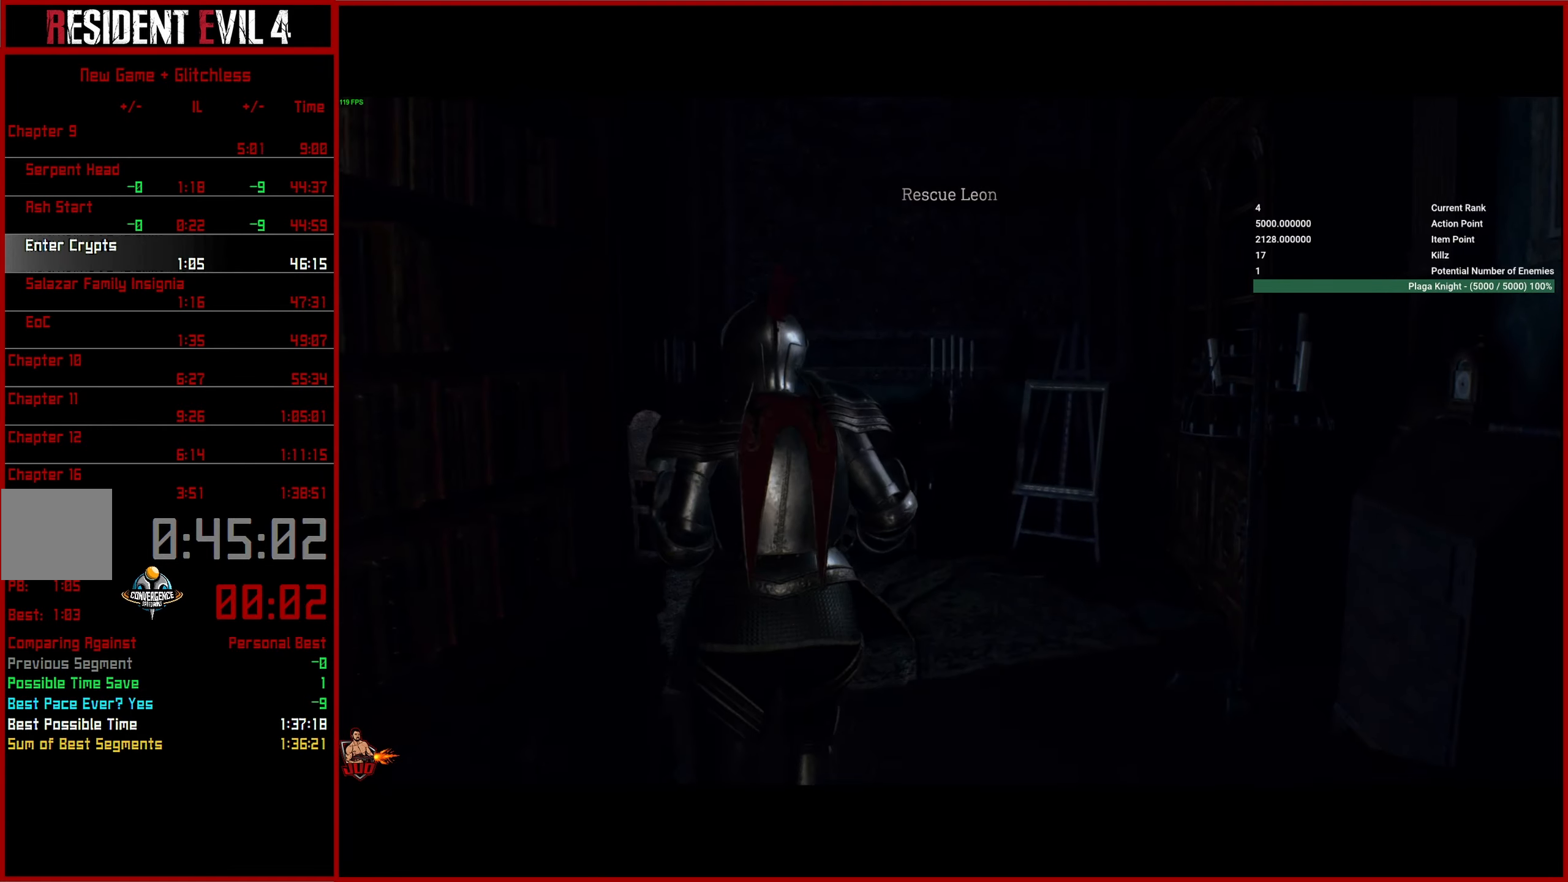
{"buttons": [], "left_stick": "left", "right_stick": "left", "events": [[167, "left_stick", "up-left"], [217, "right_stick", "left"], [284, "left_stick", "left"]]}
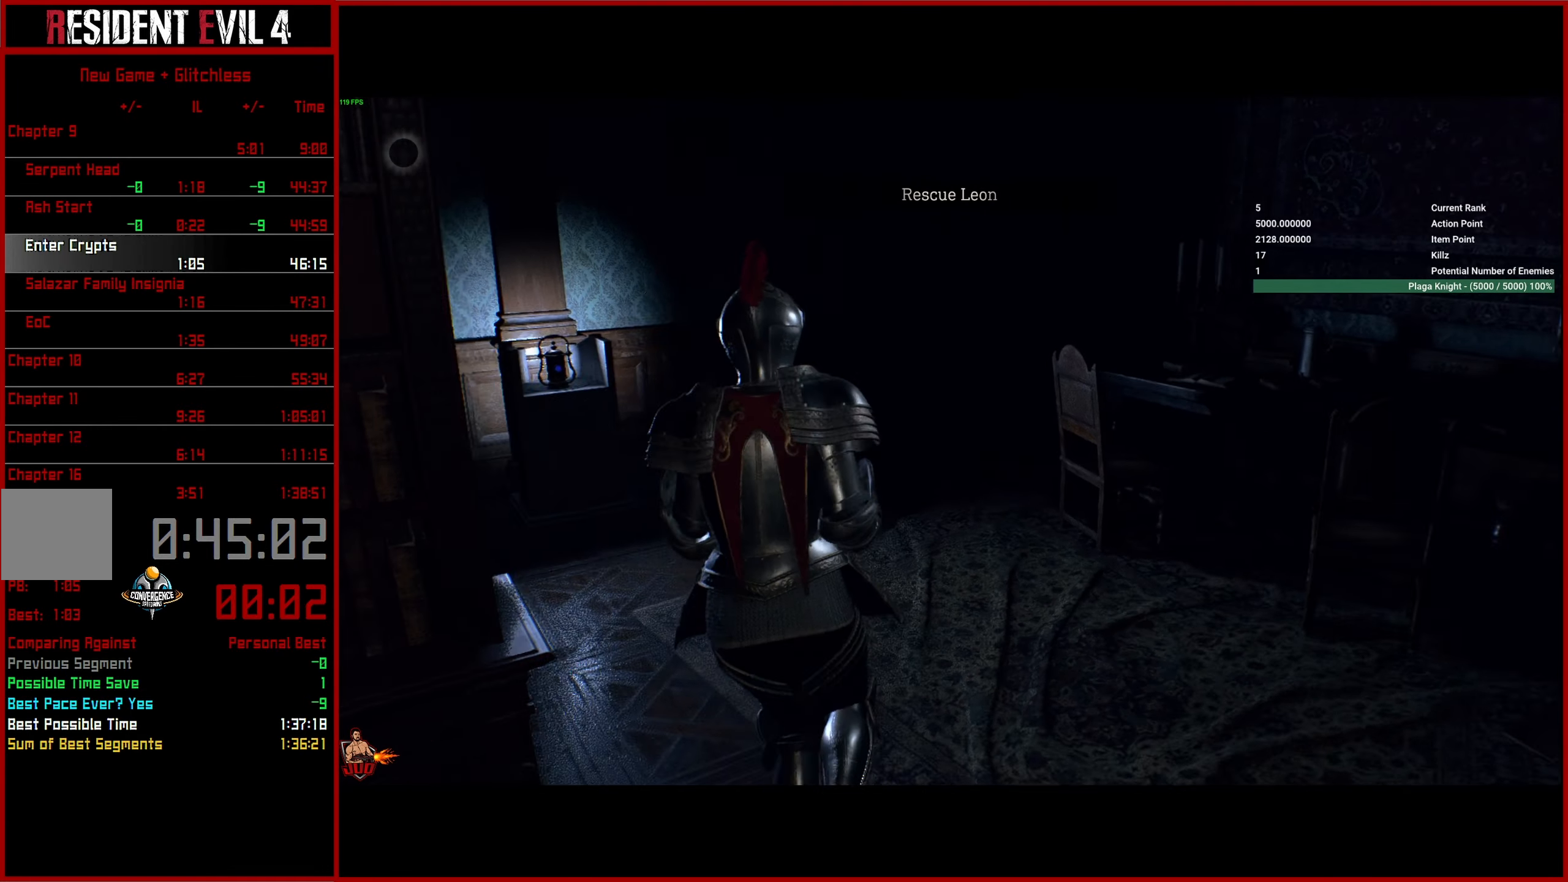
{"buttons": [], "left_stick": "up", "right_stick": "center", "events": [[150, "left_stick", "up-left"], [300, "left_stick", "up"], [317, "right_stick", "center"]]}
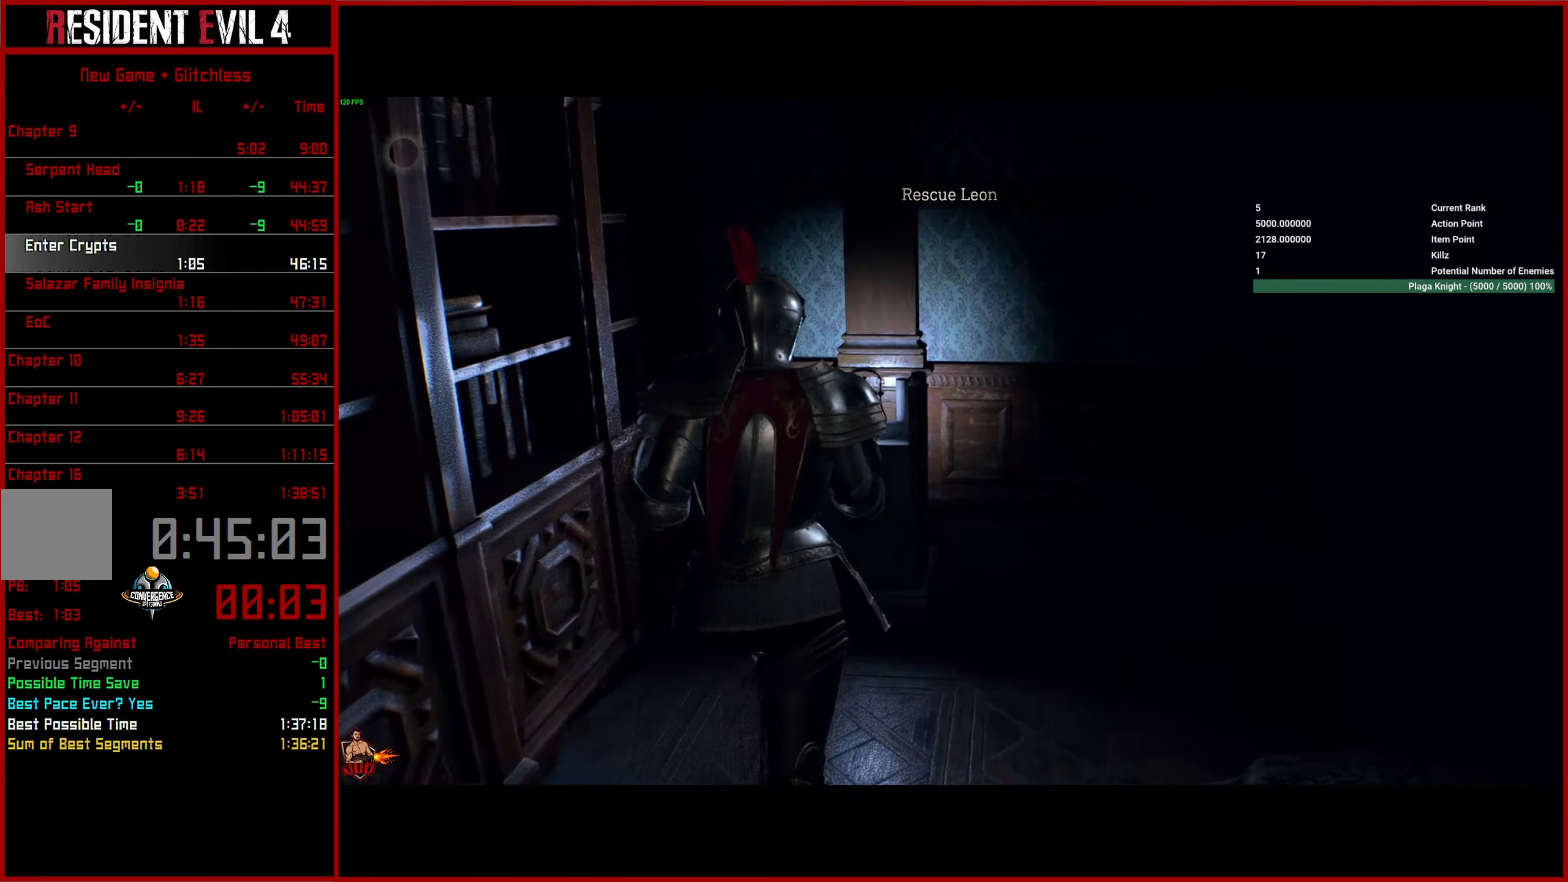
{"buttons": ["CROSS"], "left_stick": "center", "right_stick": "center", "events": [[17, "right_stick", "down"], [150, "CROSS", "down"], [184, "left_stick", "center"], [234, "CROSS", "up"], [267, "right_stick", "center"], [317, "CROSS", "down"], [384, "CROSS", "up"], [450, "CROSS", "down"]]}
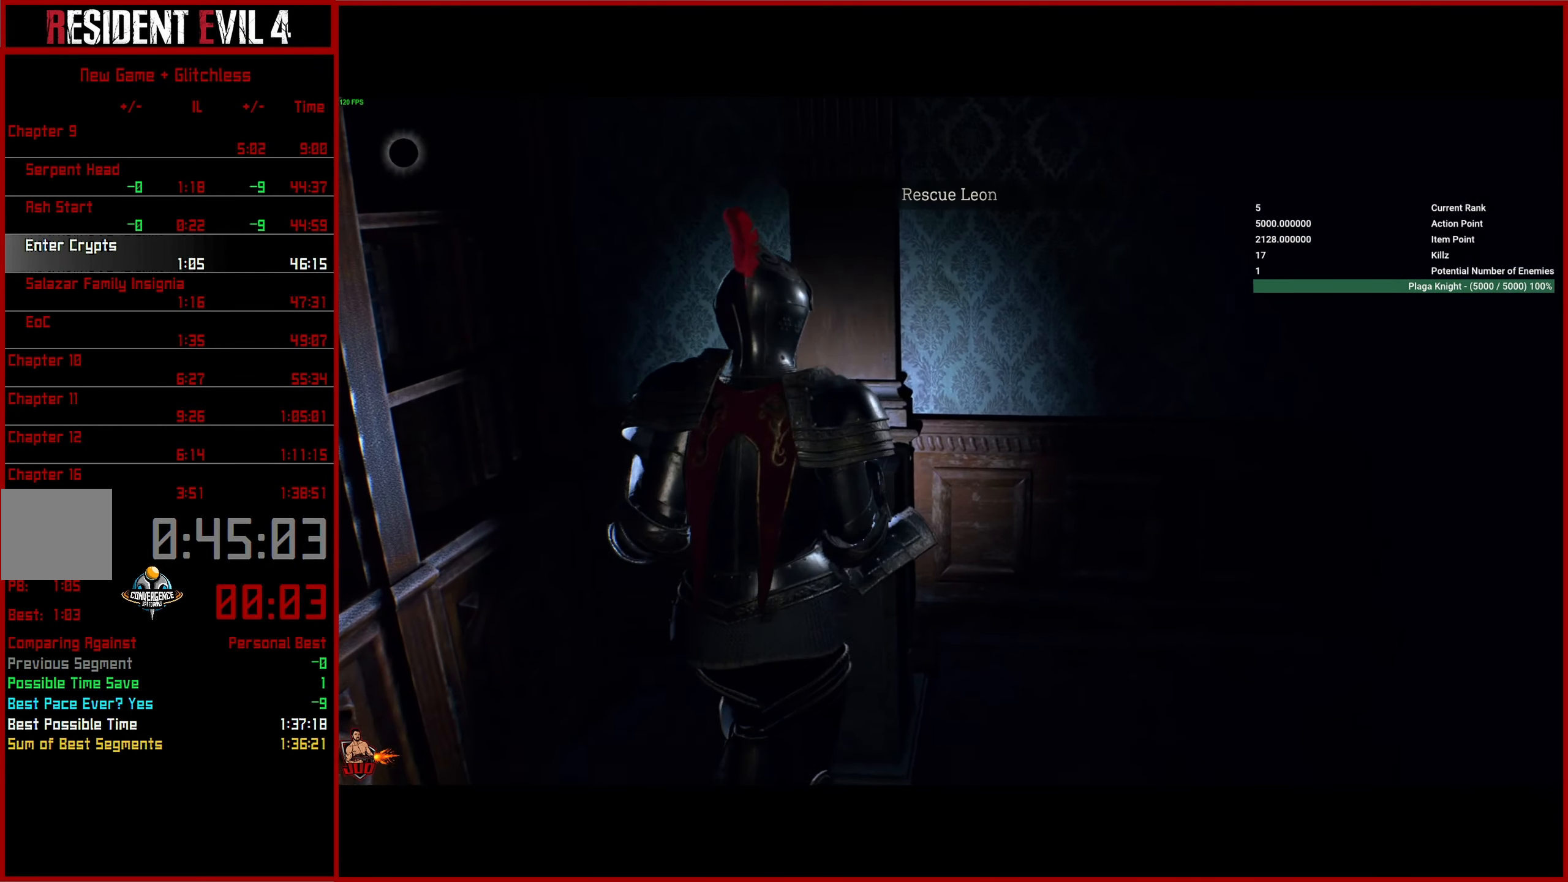
{"buttons": [], "left_stick": "up-right", "right_stick": "right", "events": [[50, "CROSS", "up"], [50, "right_stick", "right"], [384, "left_stick", "right"], [434, "left_stick", "up-right"]]}
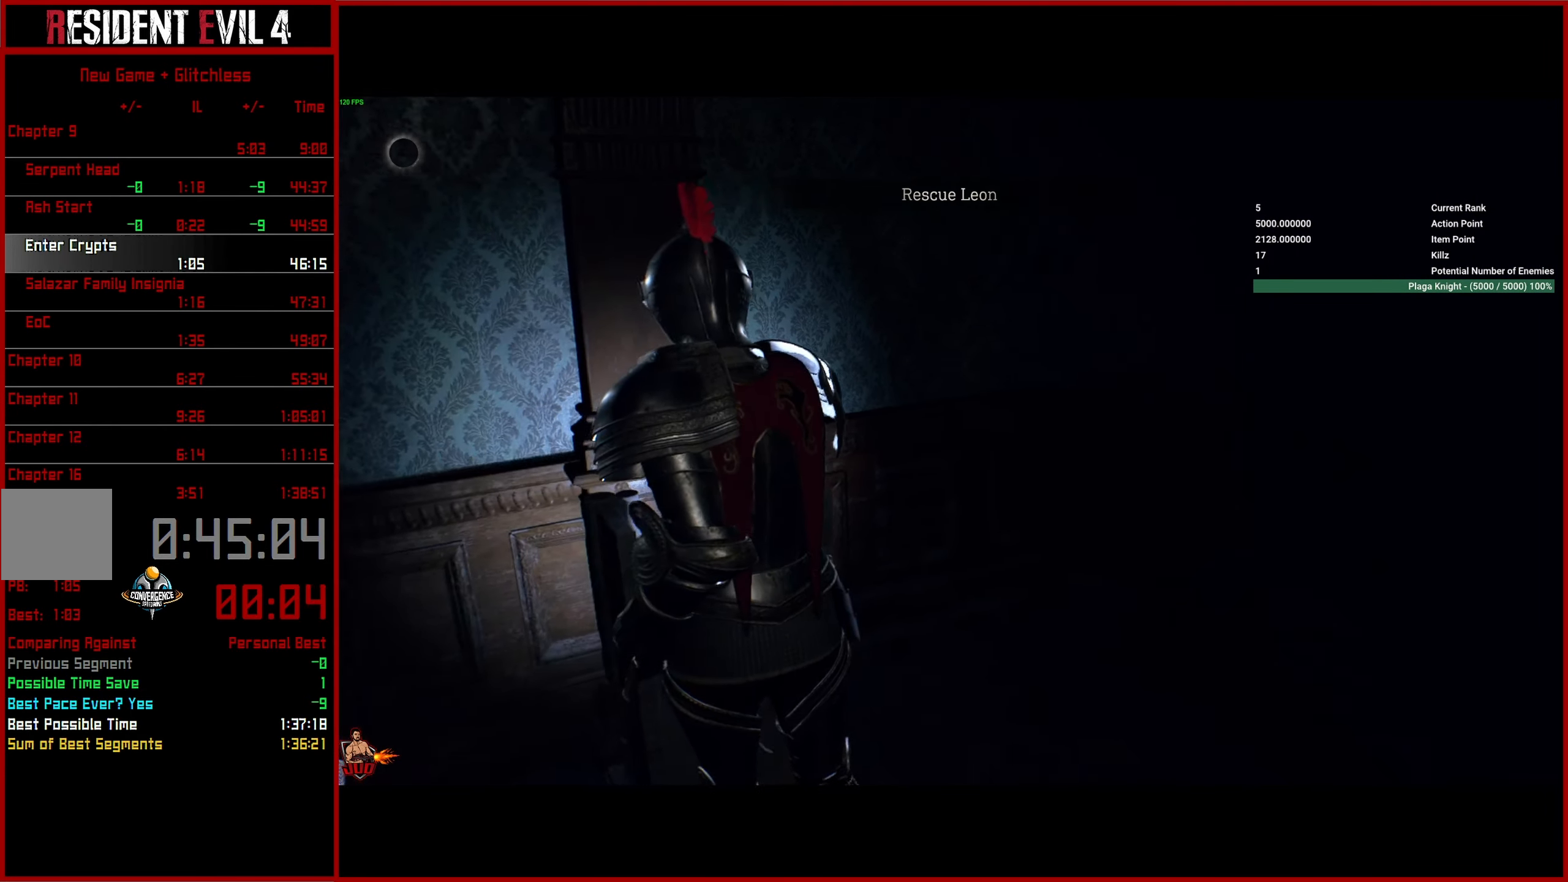
{"buttons": [], "left_stick": "up-right", "right_stick": "center", "events": [[117, "right_stick", "up-right"], [467, "right_stick", "center"]]}
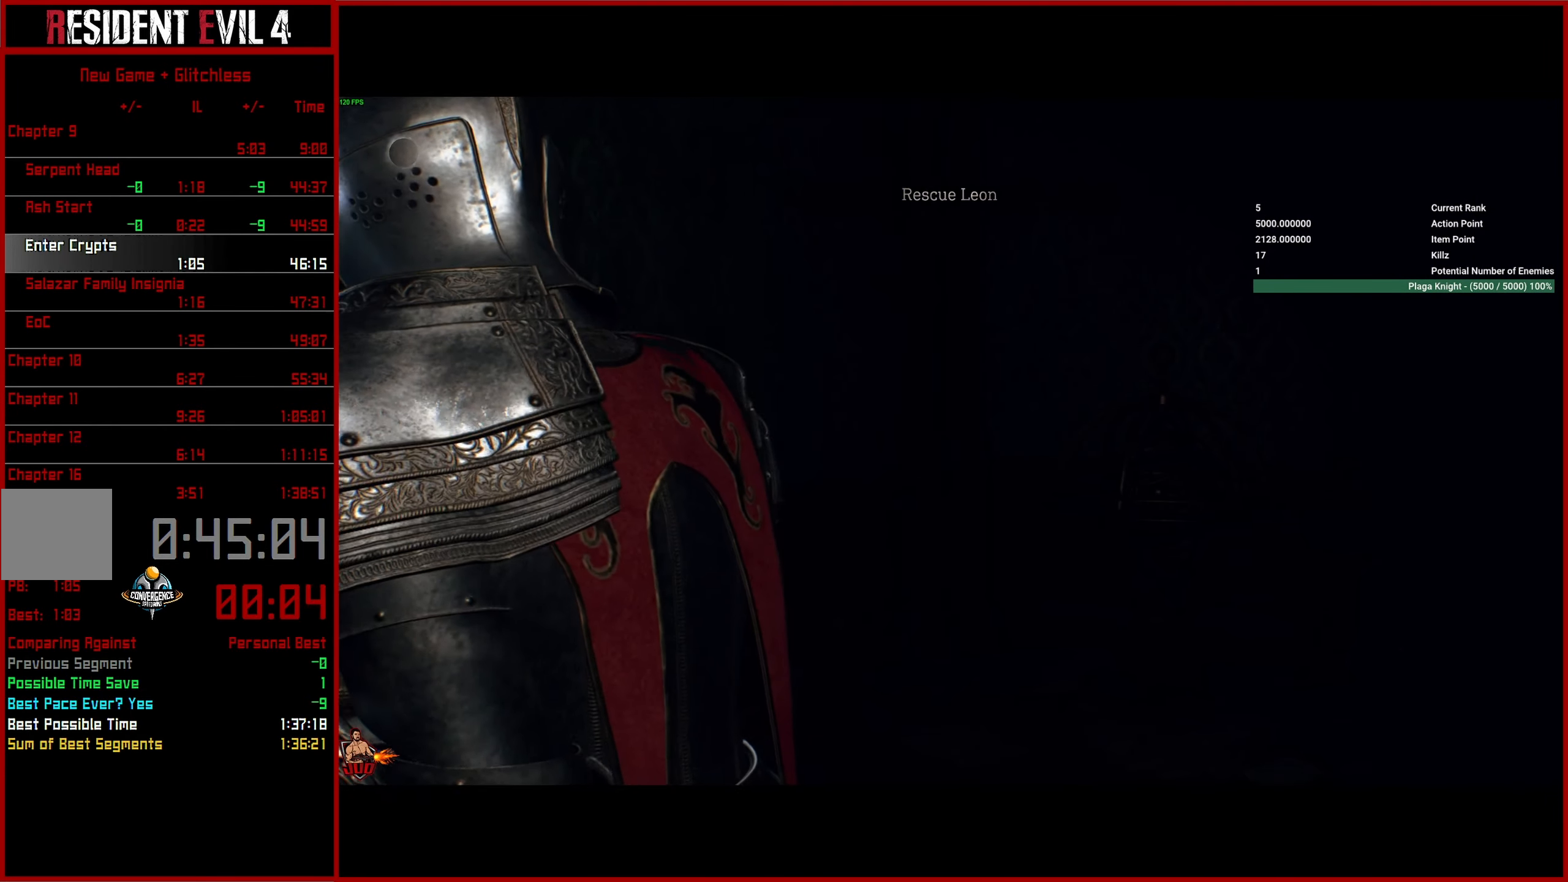
{"buttons": [], "left_stick": "up-right", "right_stick": "left", "events": [[234, "right_stick", "left"]]}
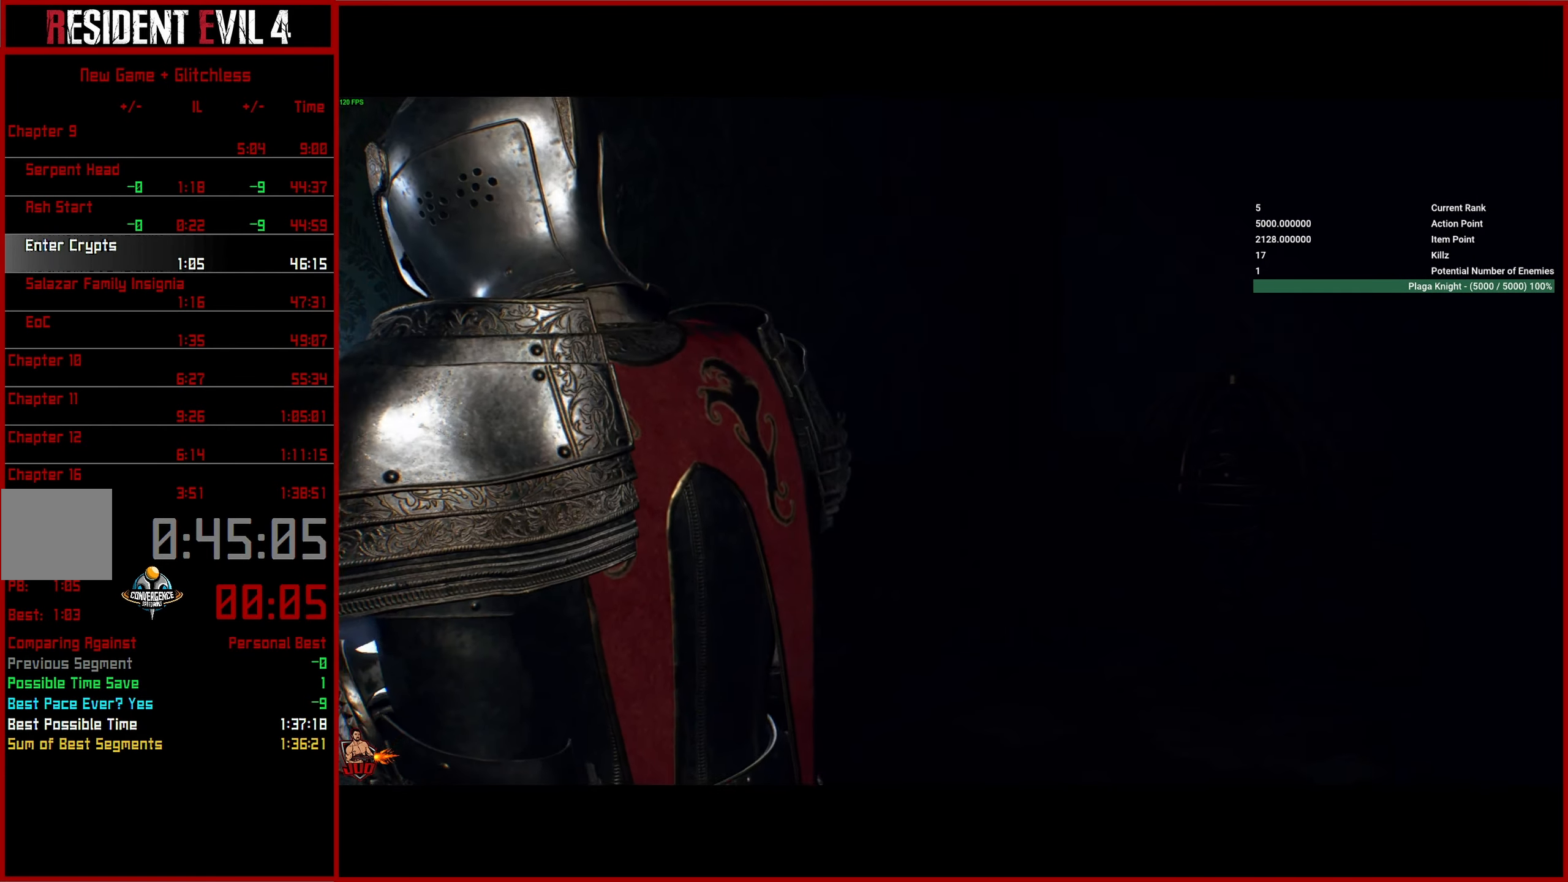
{"buttons": [], "left_stick": "up-right", "right_stick": "left", "events": []}
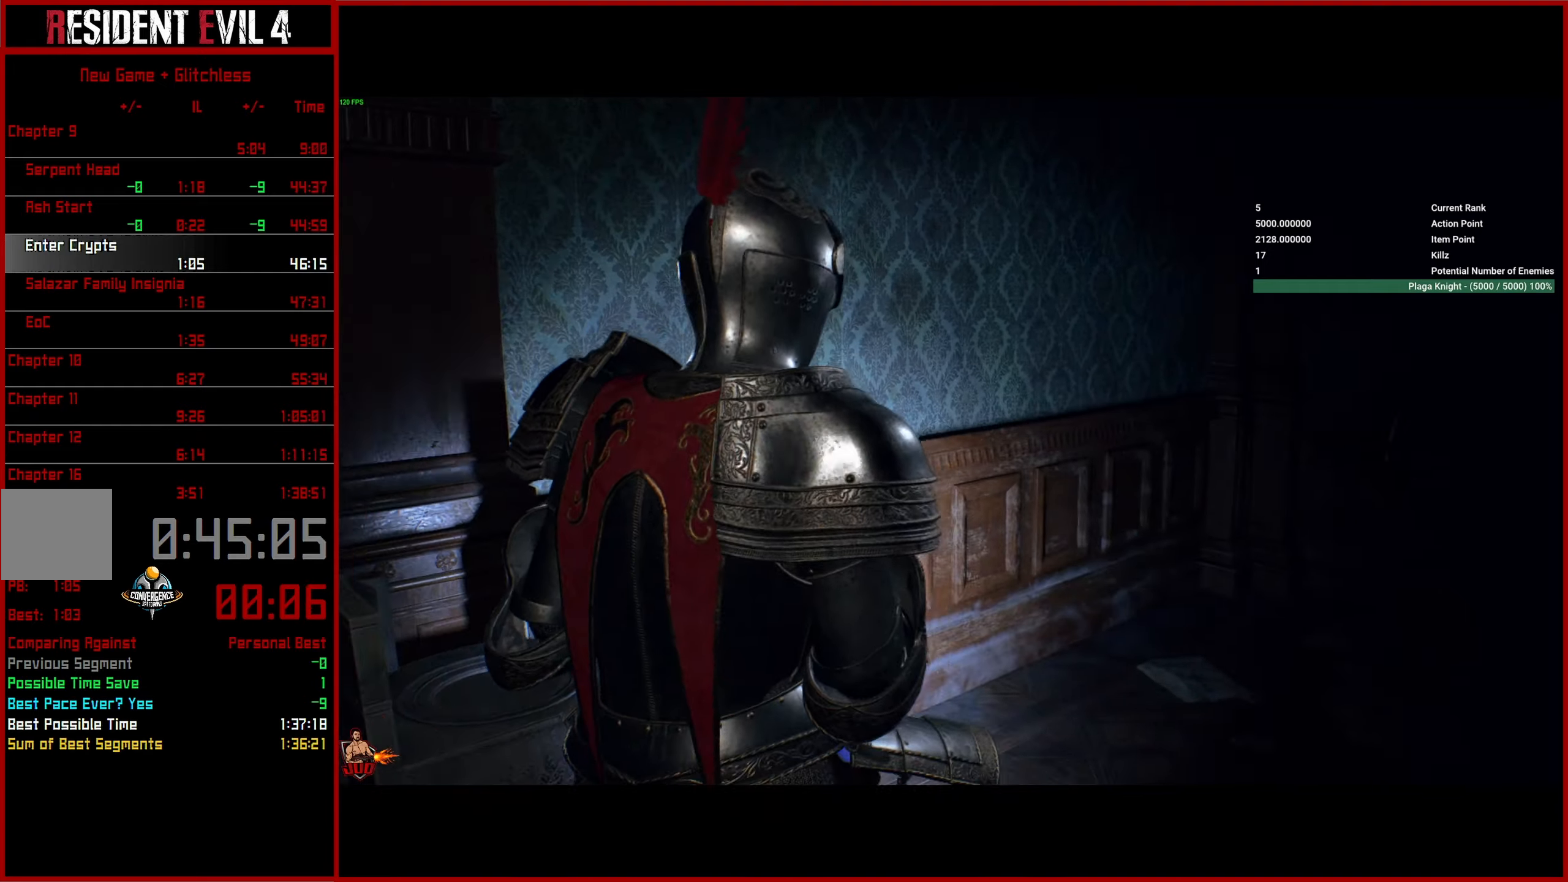
{"buttons": [], "left_stick": "up-right", "right_stick": "left", "events": []}
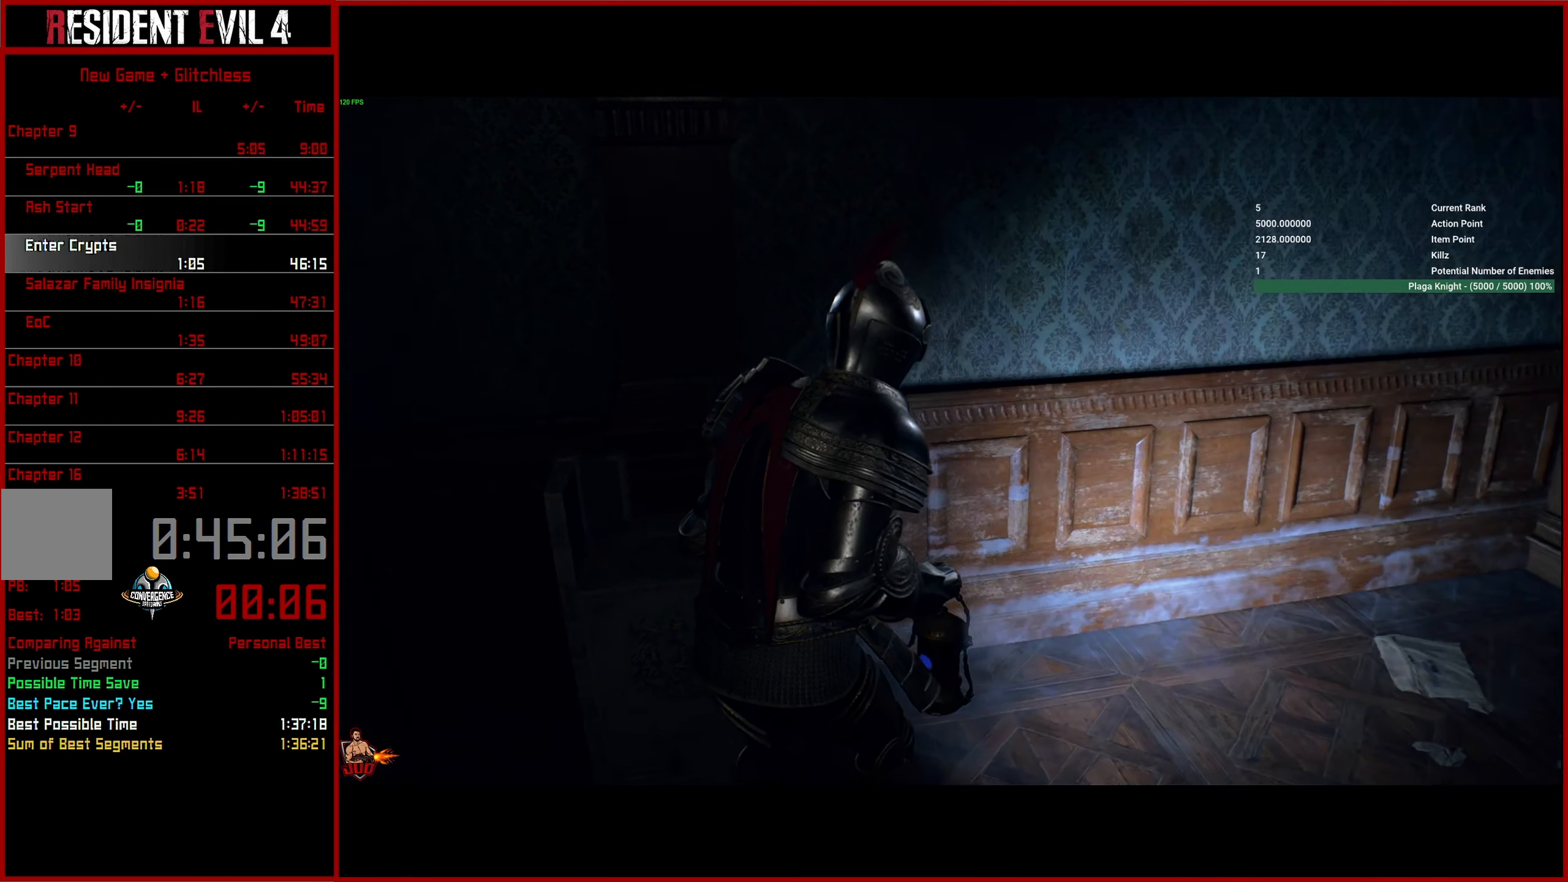
{"buttons": [], "left_stick": "up-right", "right_stick": "center", "events": [[266, "right_stick", "center"]]}
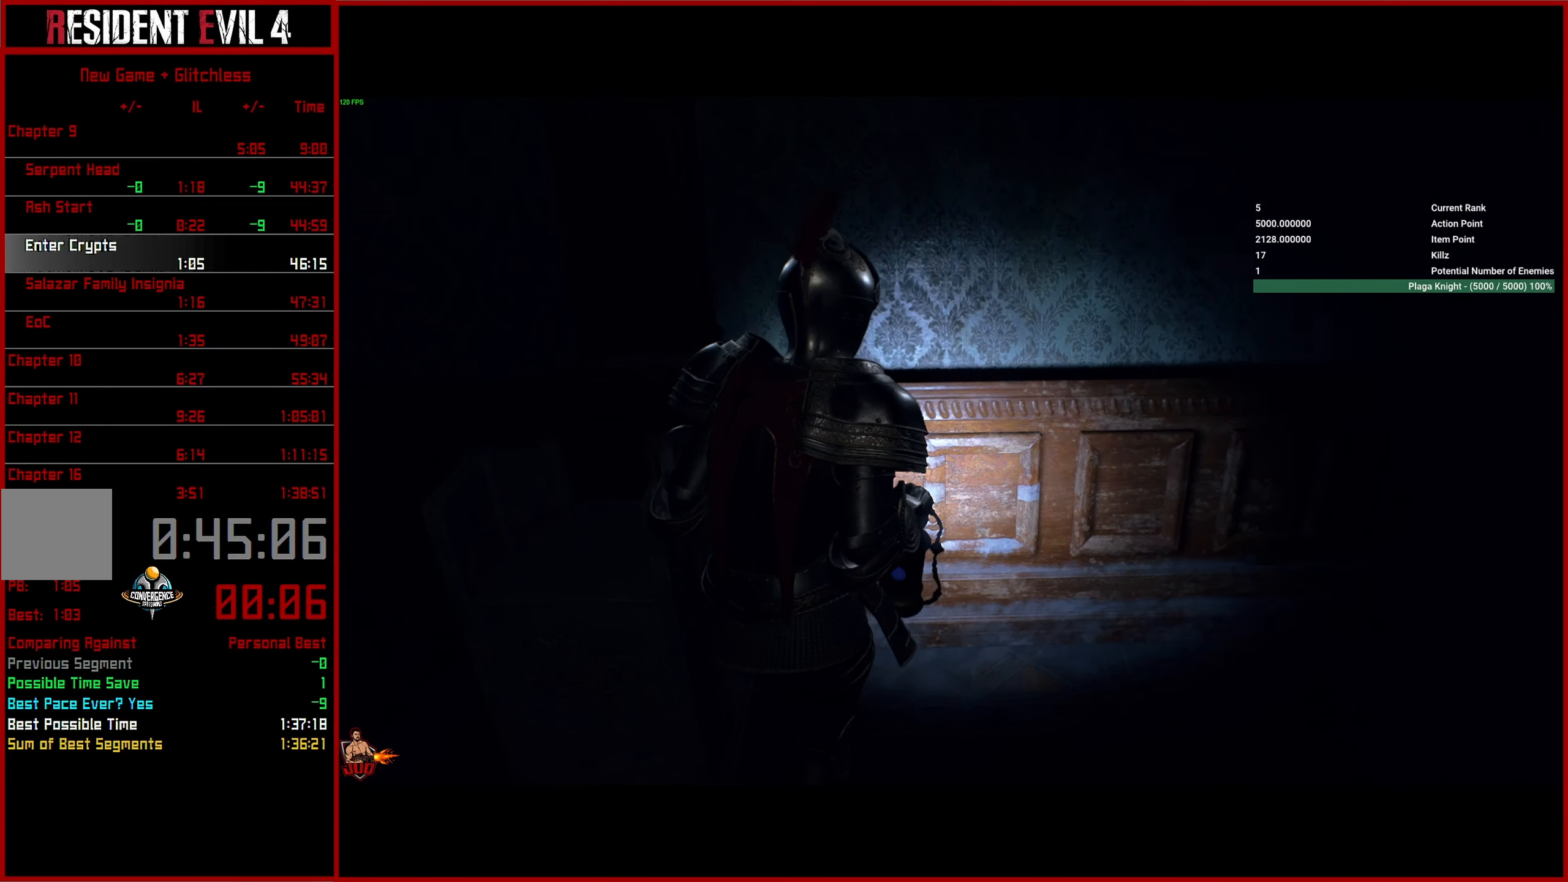
{"buttons": [], "left_stick": "center", "right_stick": "center", "events": [[183, "left_stick", "center"]]}
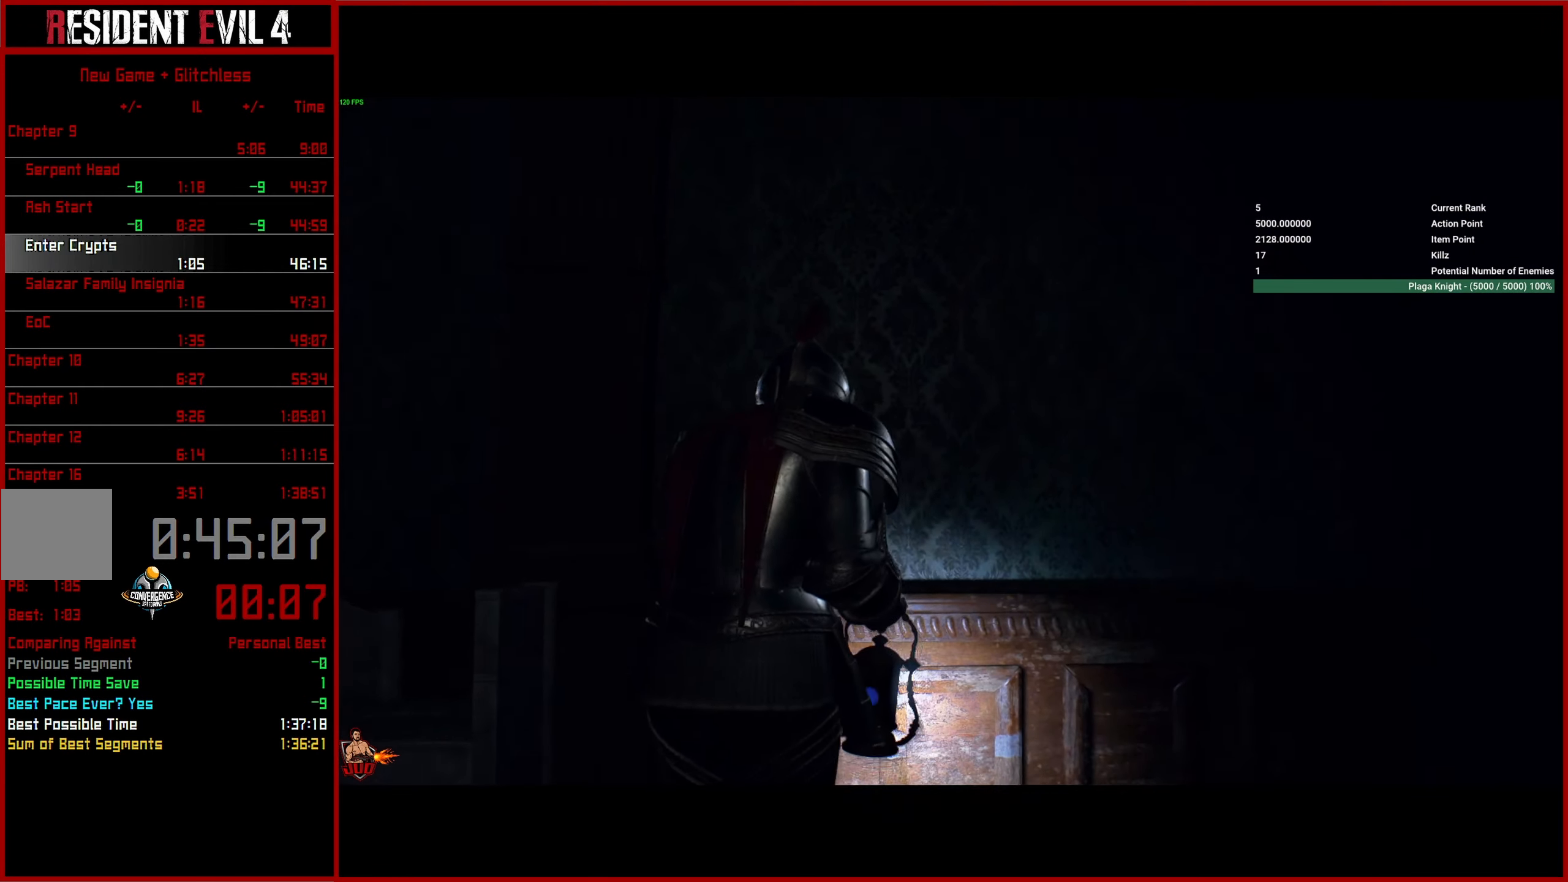
{"buttons": [], "left_stick": "center", "right_stick": "center", "events": [[133, "left_stick", "up"], [350, "left_stick", "center"]]}
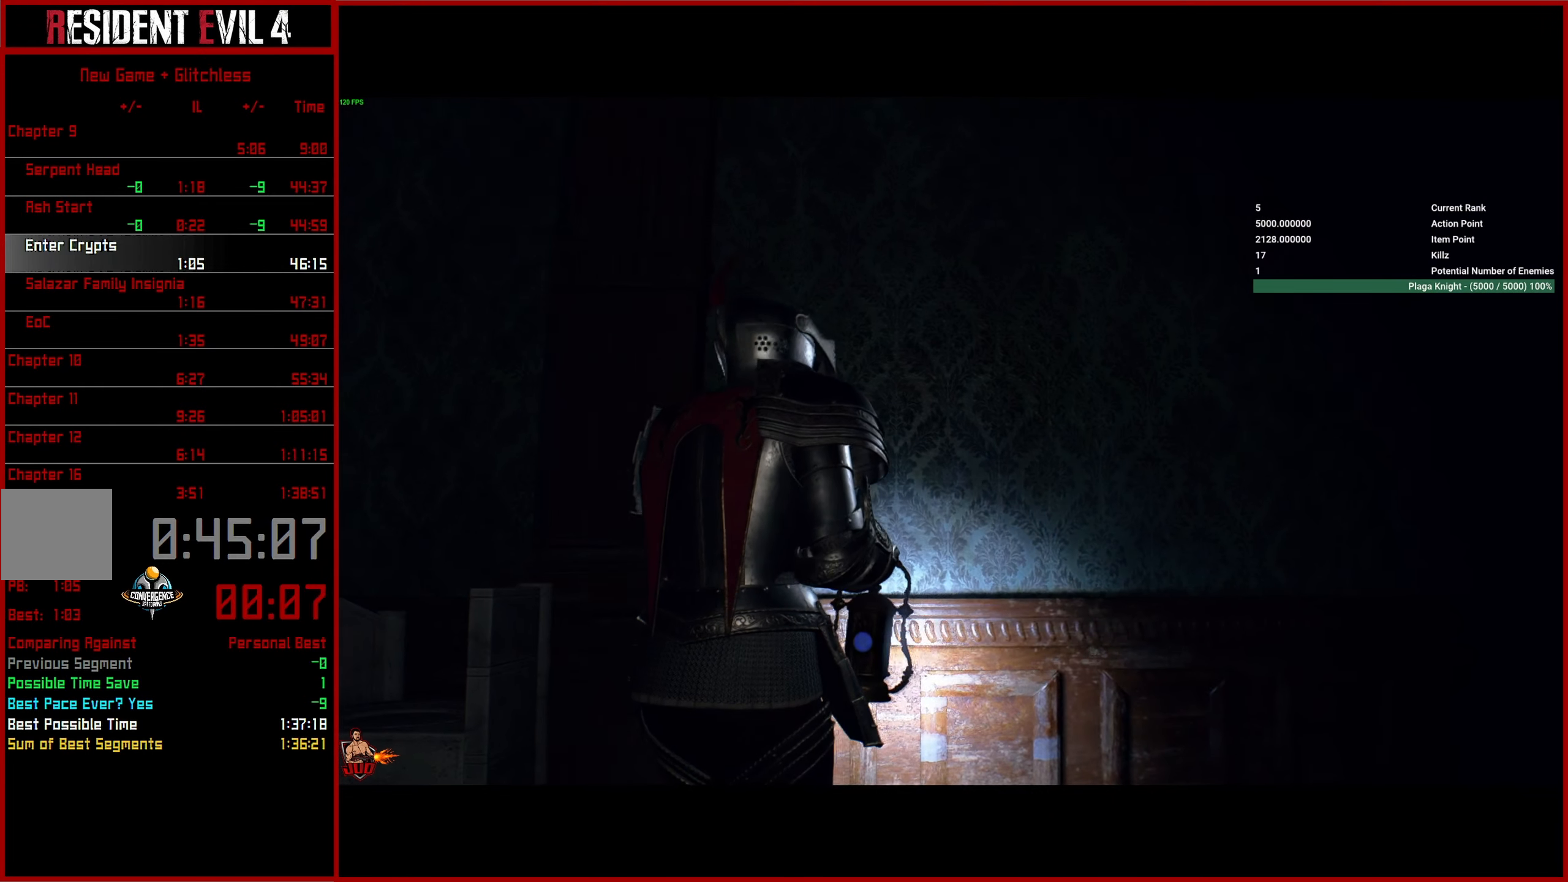
{"buttons": [], "left_stick": "center", "right_stick": "center", "events": []}
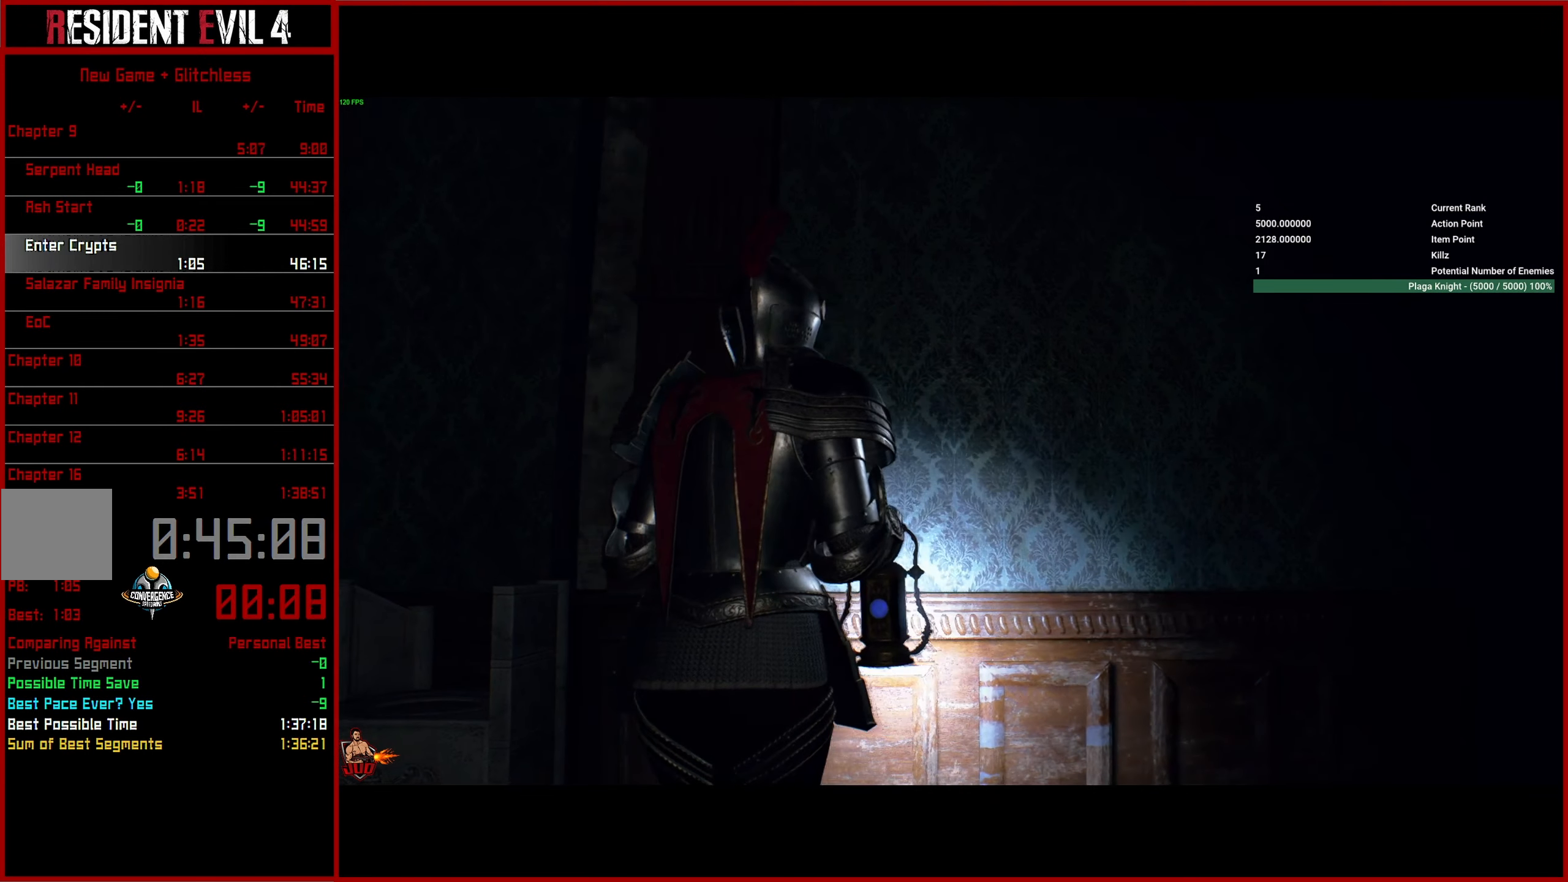
{"buttons": [], "left_stick": "up", "right_stick": "down", "events": [[150, "left_stick", "up"], [466, "right_stick", "down"]]}
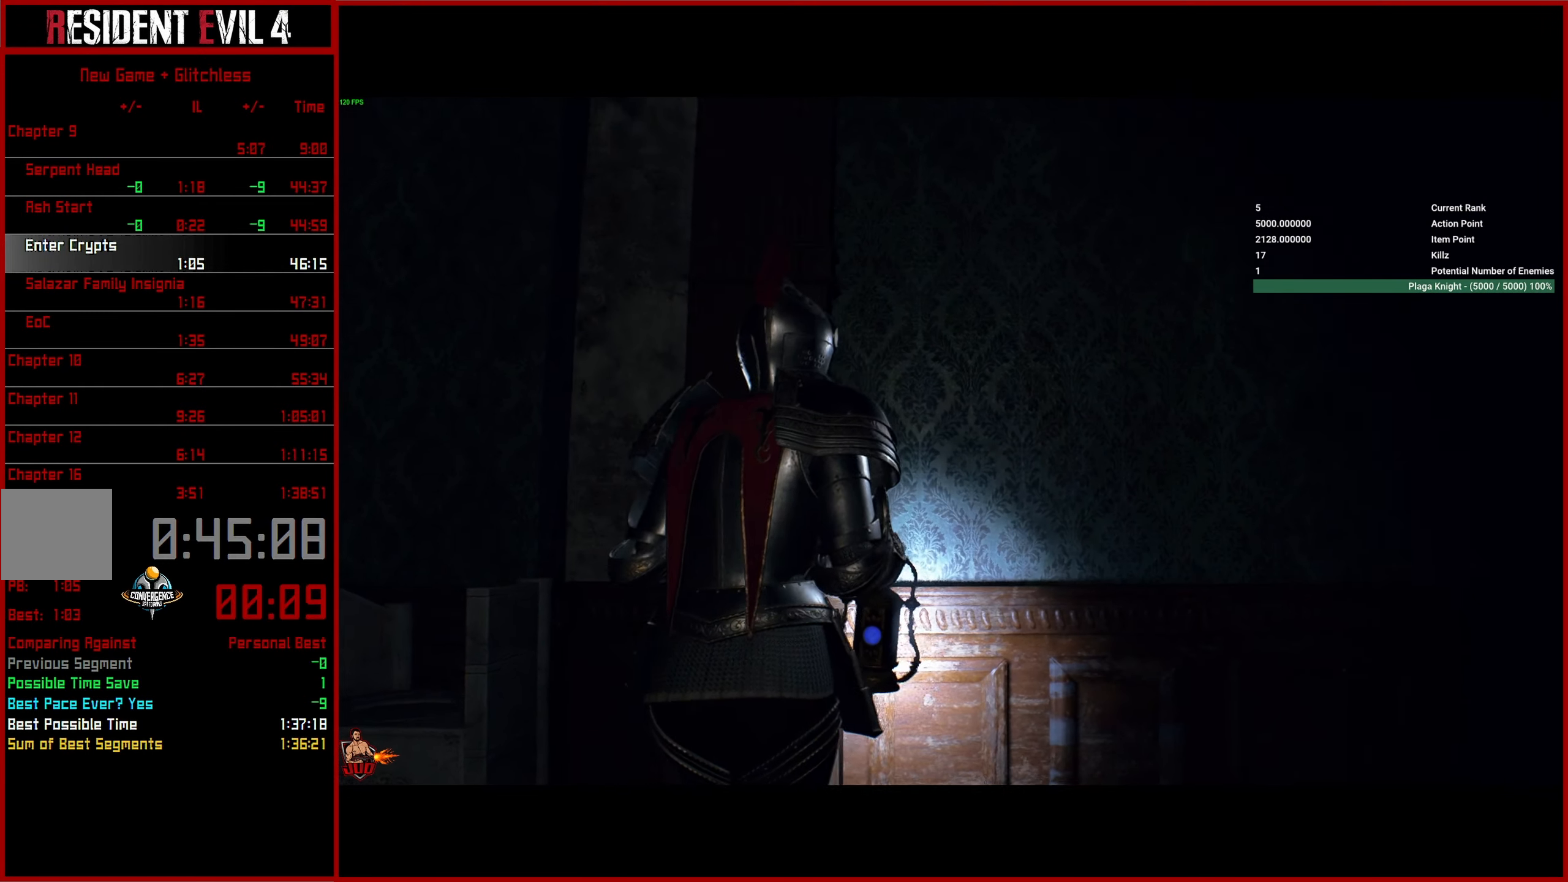
{"buttons": [], "left_stick": "up", "right_stick": "down-left", "events": [[100, "right_stick", "center"], [200, "L2", "down"], [300, "L2", "up"], [350, "right_stick", "down-left"], [366, "L2", "down"], [466, "L2", "up"]]}
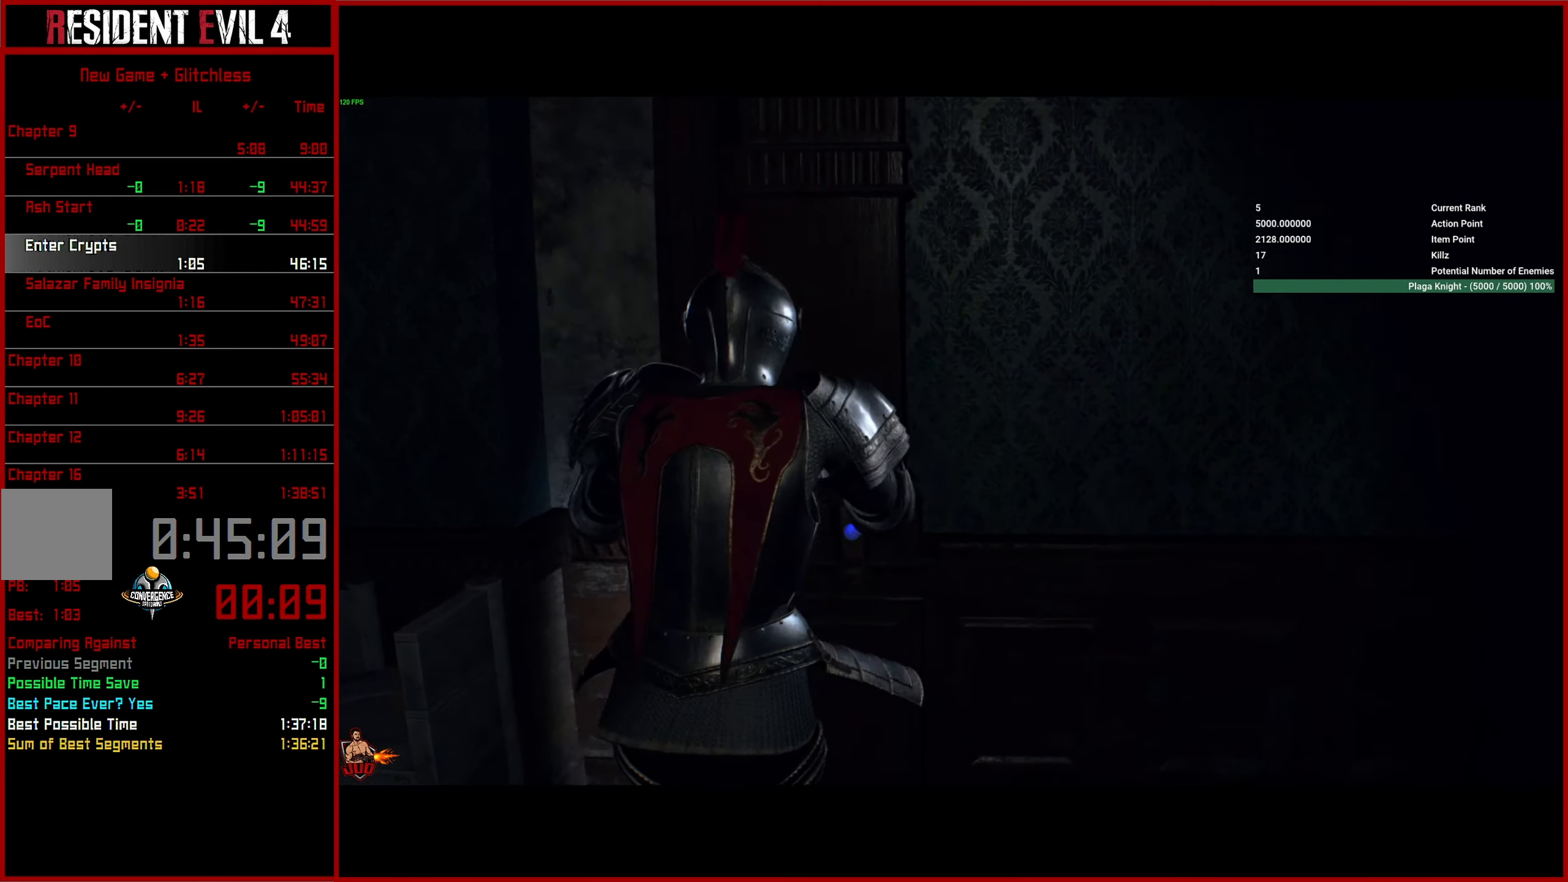
{"buttons": [], "left_stick": "up", "right_stick": "center", "events": [[16, "right_stick", "center"], [116, "left_stick", "center"], [283, "left_stick", "up-right"], [500, "left_stick", "up"]]}
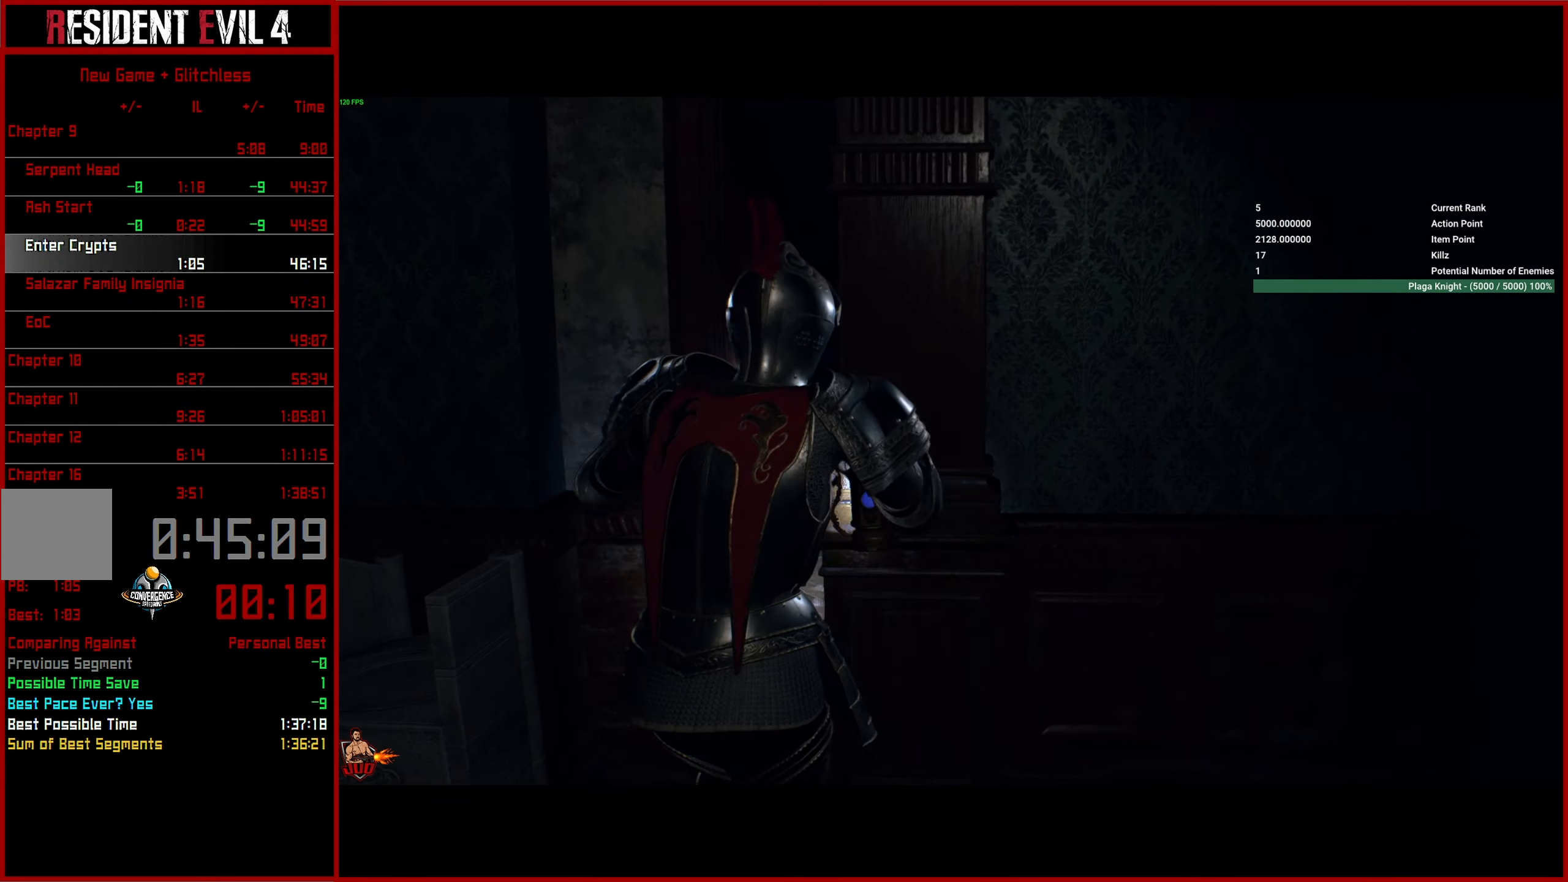
{"buttons": ["L3"], "left_stick": "up", "right_stick": "center", "events": [[233, "L3", "down"], [333, "L3", "up"], [433, "L3", "down"]]}
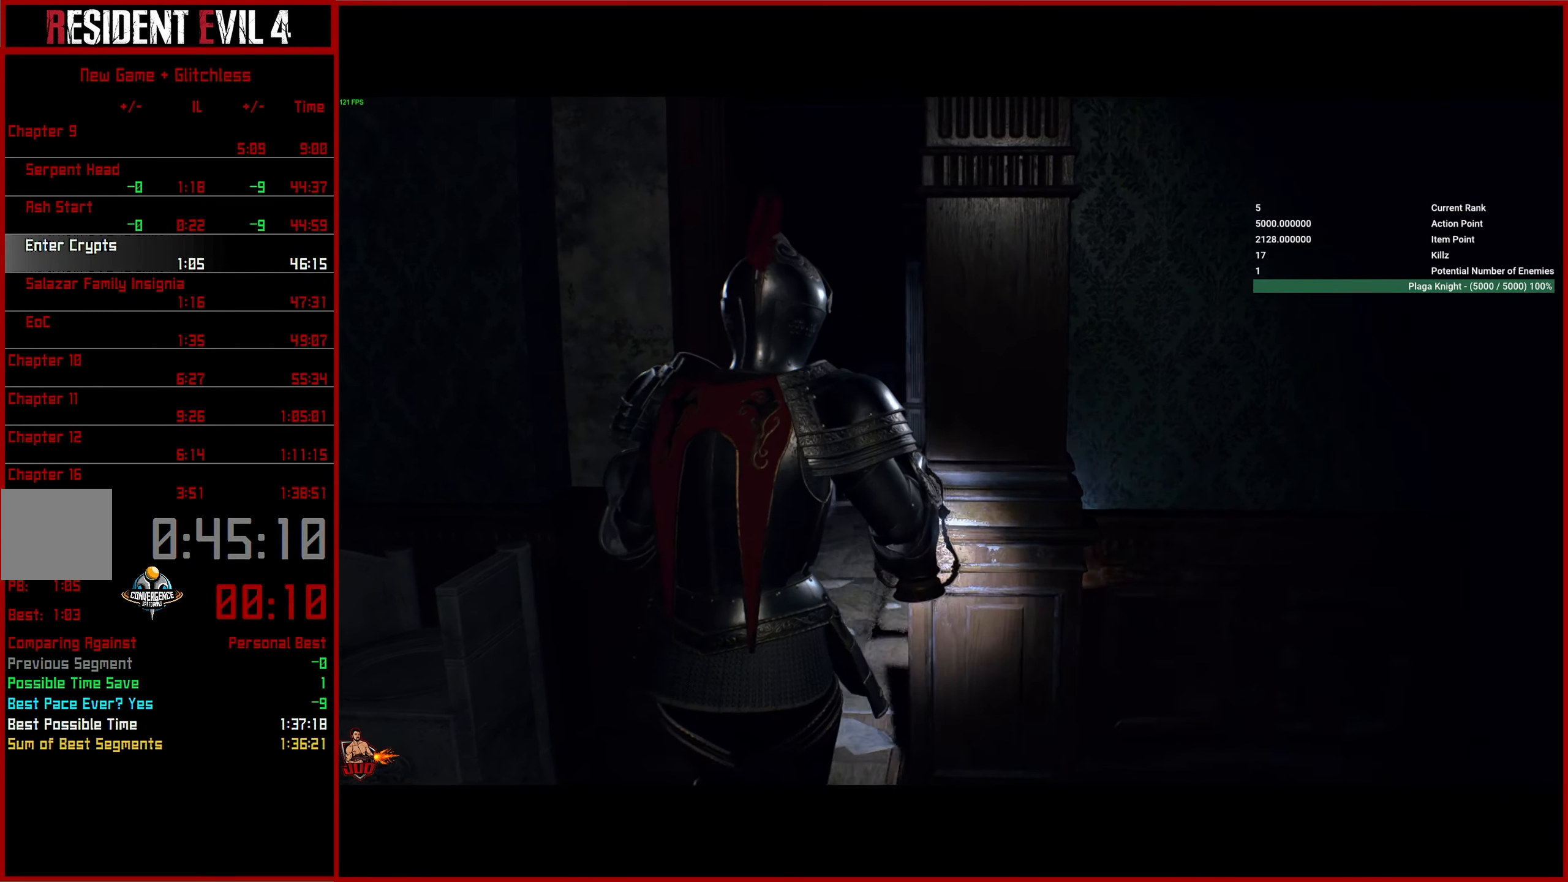
{"buttons": ["L3"], "left_stick": "up", "right_stick": "right", "events": [[16, "L3", "up"], [133, "L3", "down"], [200, "L3", "up"], [283, "L3", "down"], [283, "right_stick", "right"], [400, "L3", "up"], [450, "L3", "down"]]}
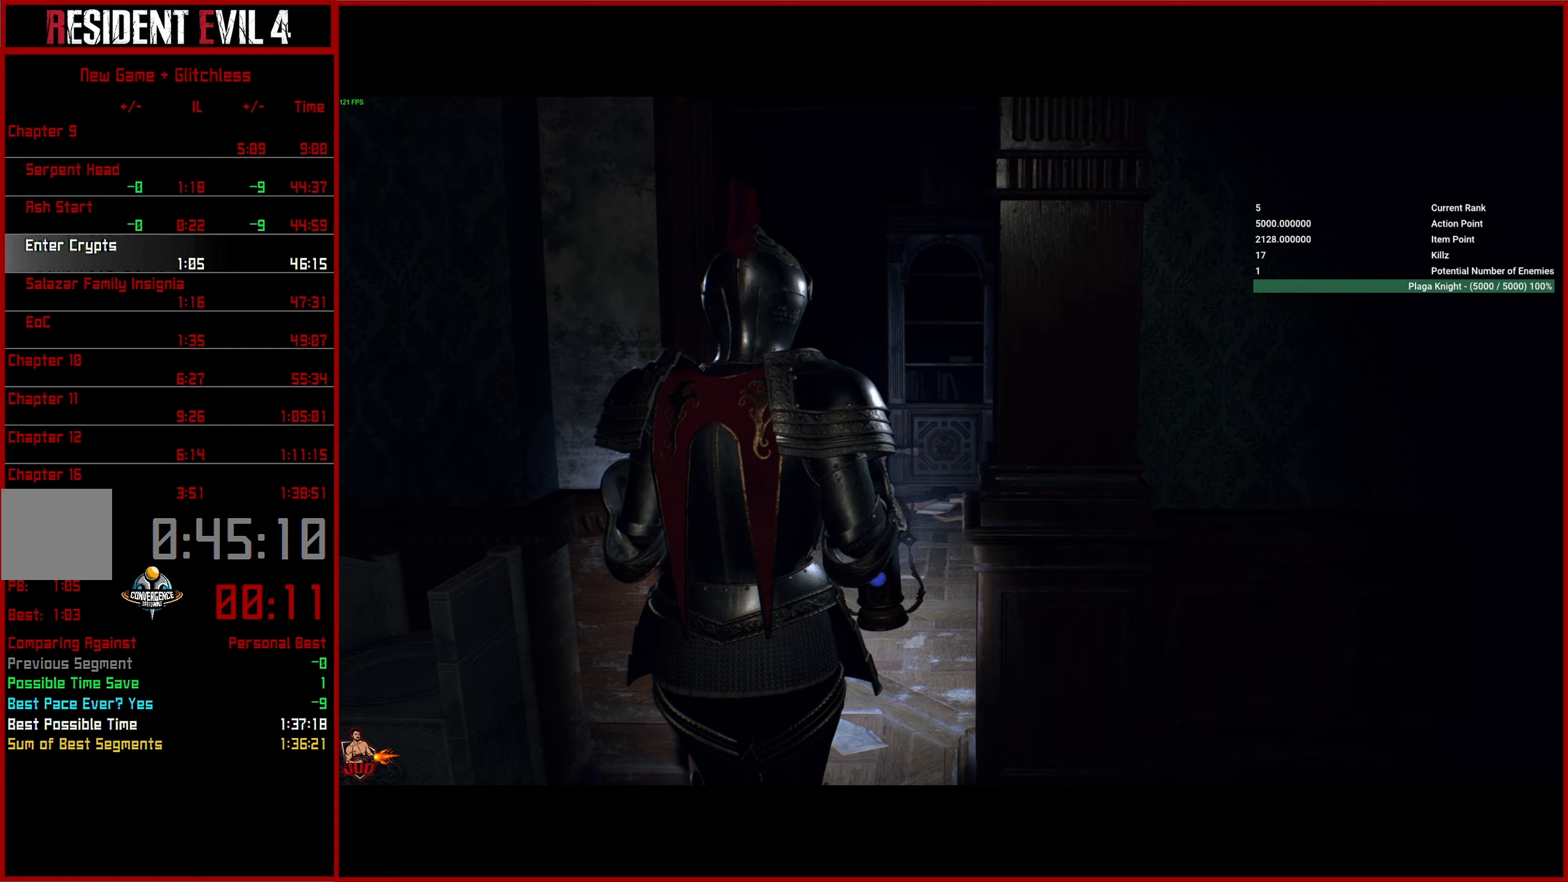
{"buttons": ["L3"], "left_stick": "up", "right_stick": "center", "events": [[67, "L3", "up"], [133, "L3", "down"], [233, "L3", "up"], [300, "L3", "down"], [333, "right_stick", "center"], [433, "L3", "up"], [483, "L3", "down"]]}
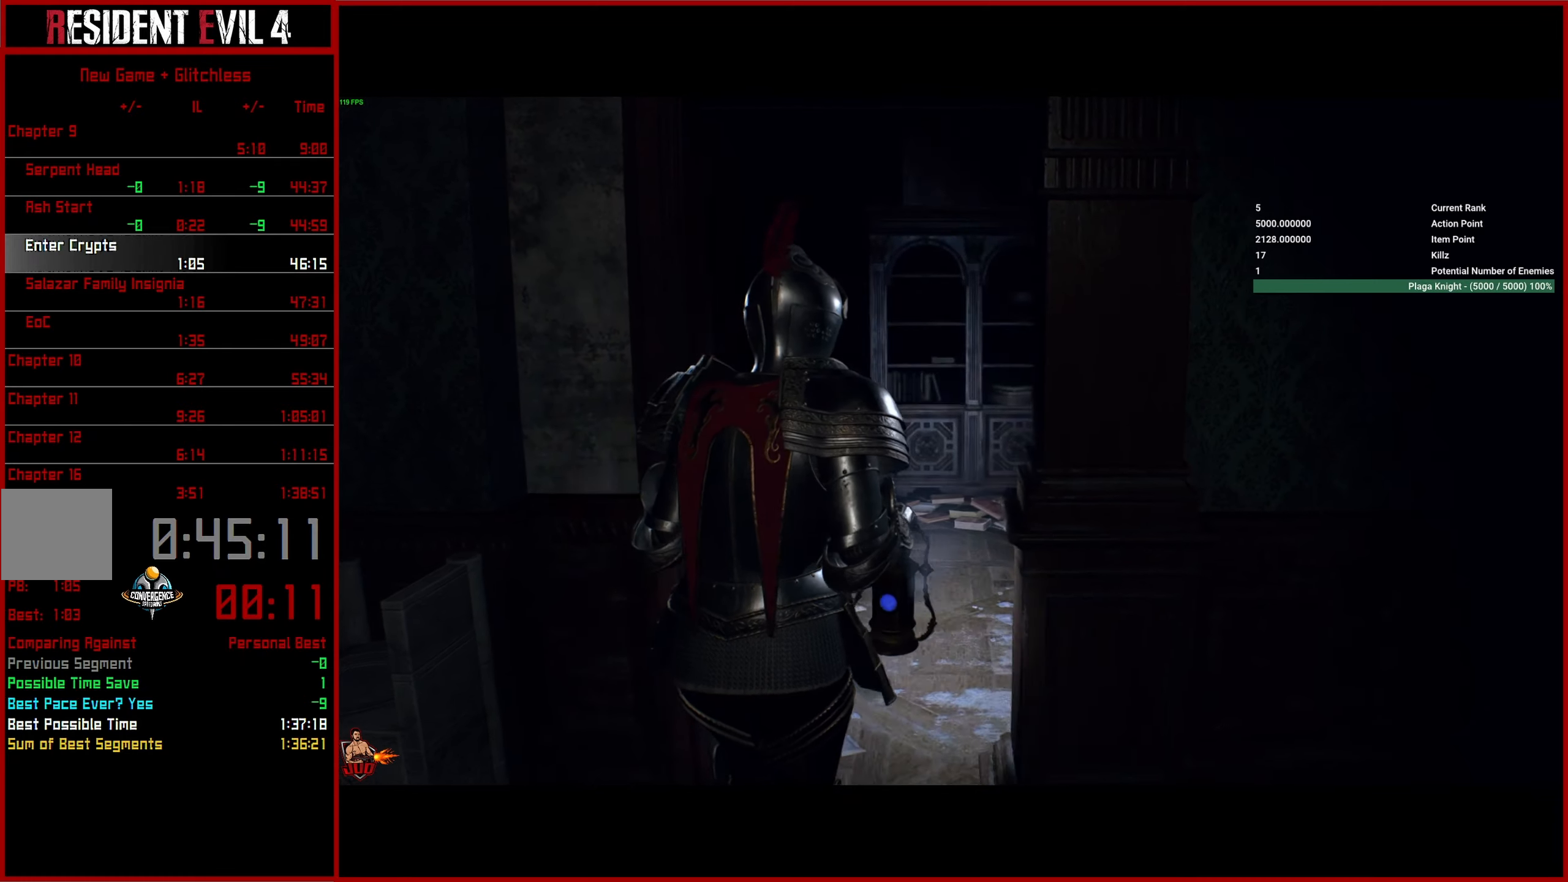
{"buttons": [], "left_stick": "up", "right_stick": "right", "events": [[83, "L3", "up"], [167, "L3", "down"], [200, "right_stick", "right"], [267, "L3", "up"], [350, "L3", "down"], [450, "L3", "up"]]}
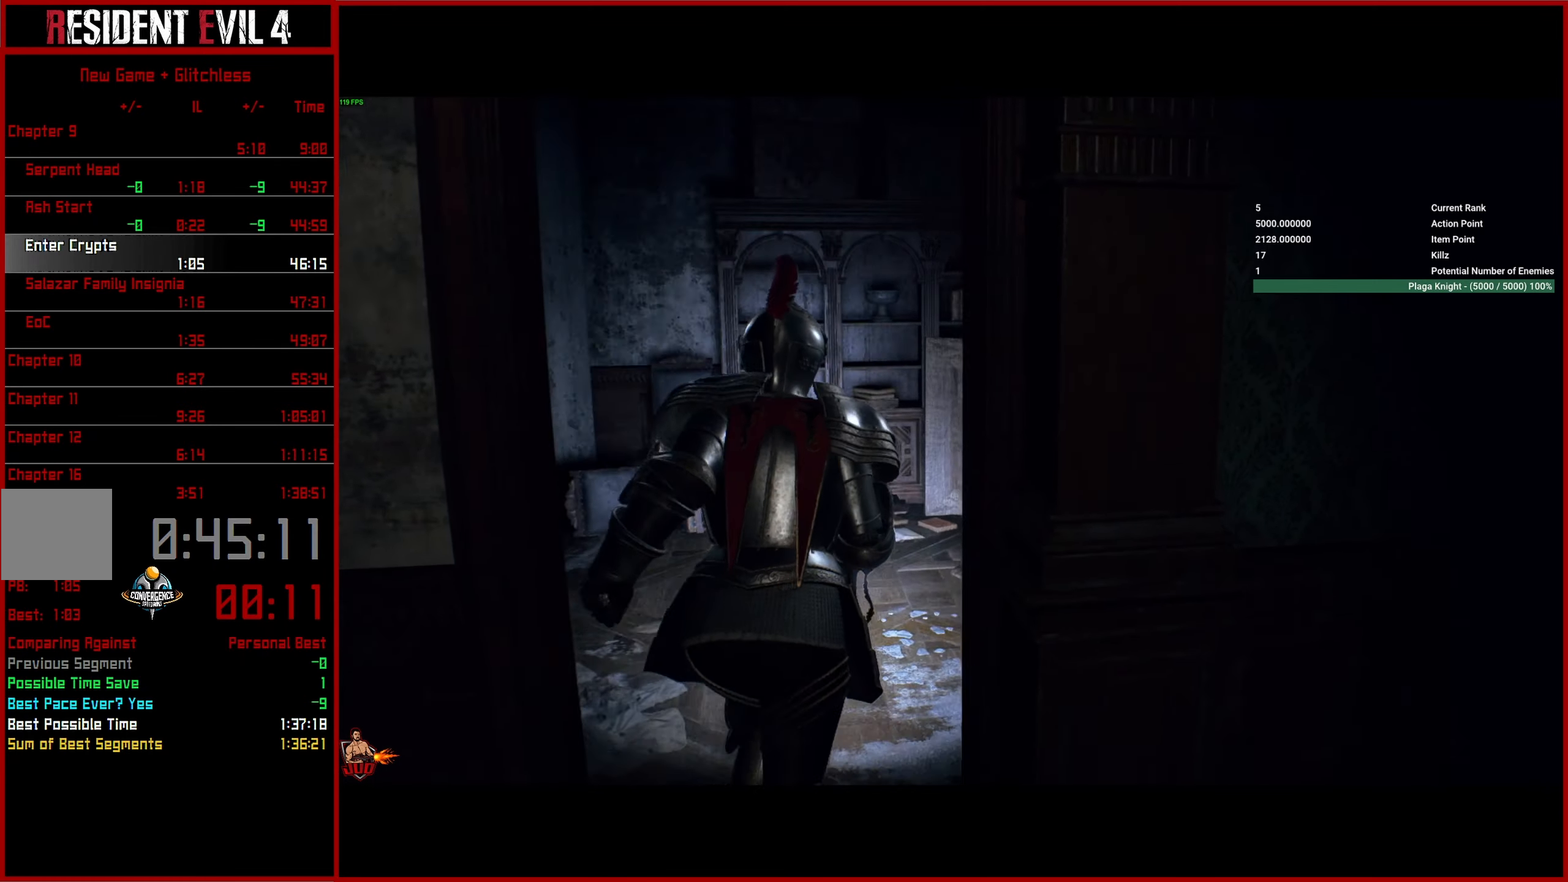
{"buttons": [], "left_stick": "up", "right_stick": "right", "events": []}
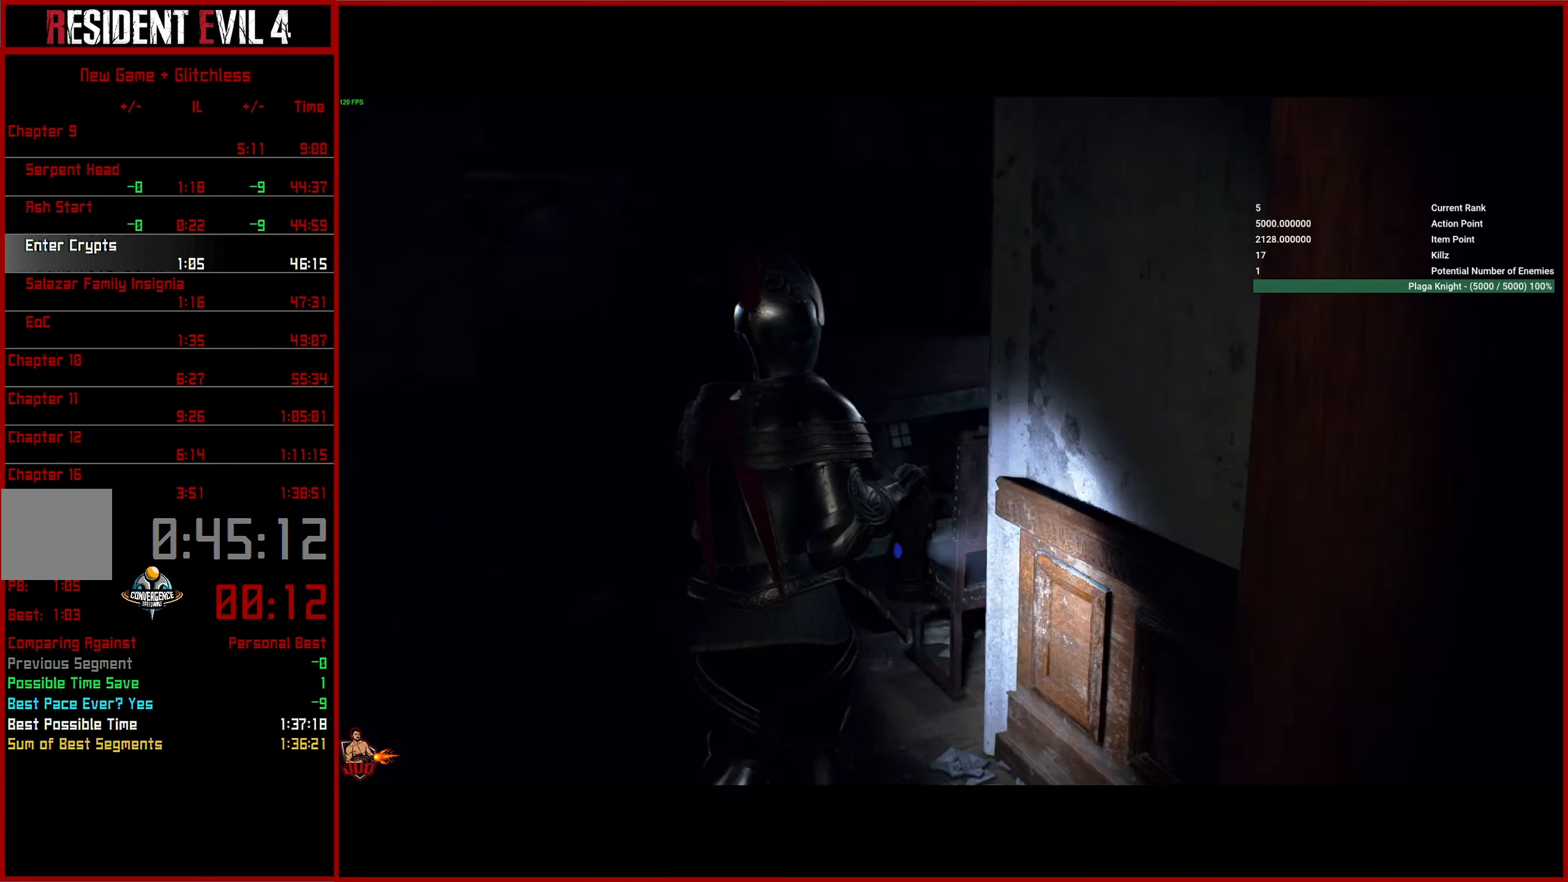
{"buttons": [], "left_stick": "up-right", "right_stick": "right", "events": [[400, "left_stick", "up-right"]]}
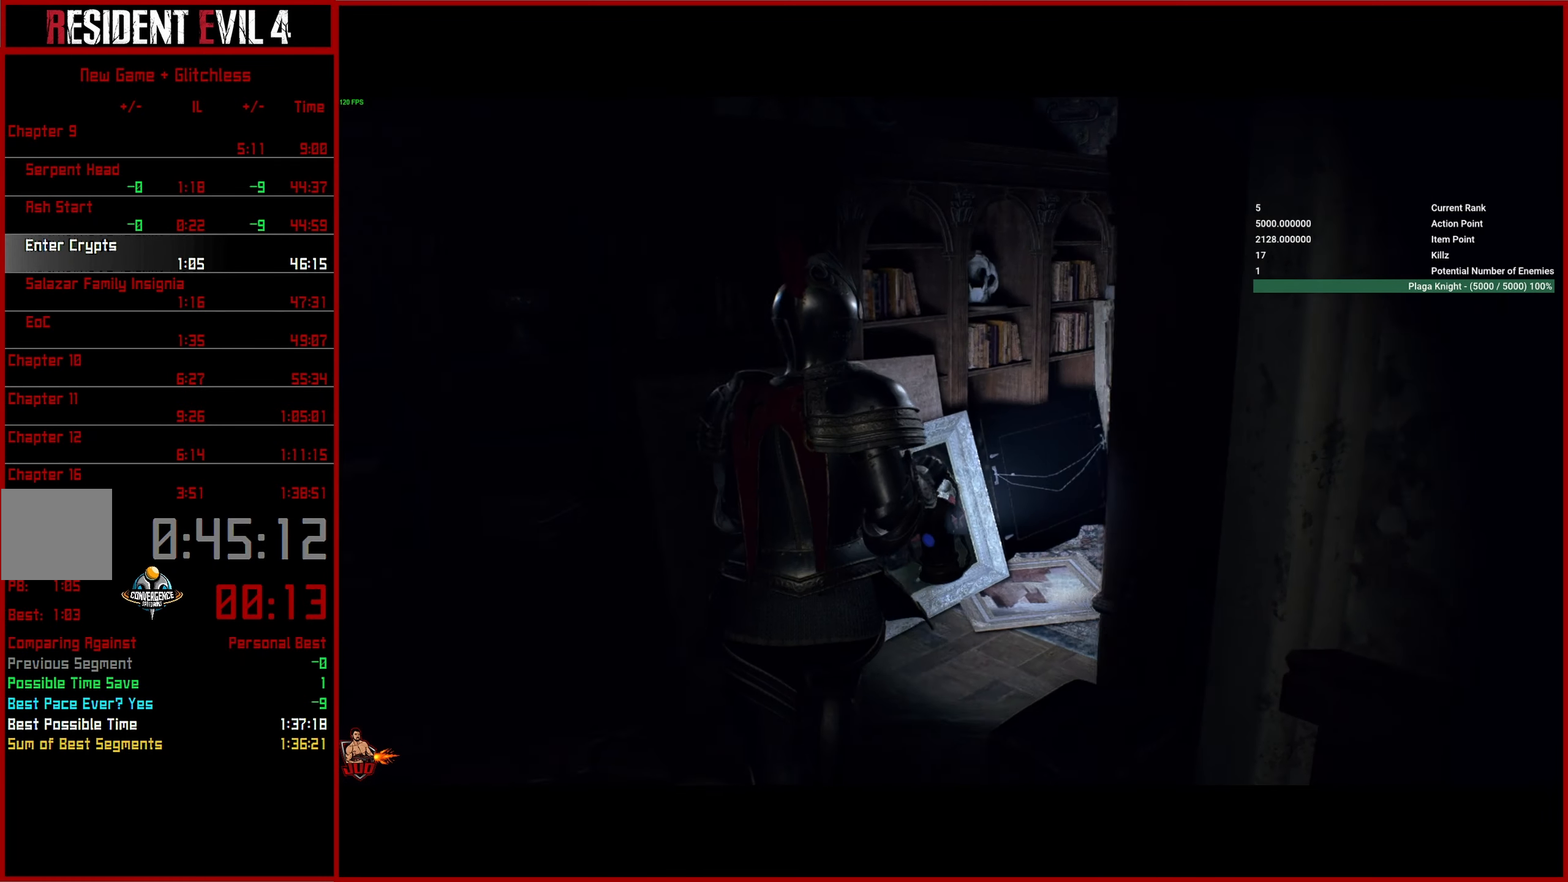
{"buttons": [], "left_stick": "up", "right_stick": "center", "events": [[450, "left_stick", "up"], [450, "right_stick", "center"]]}
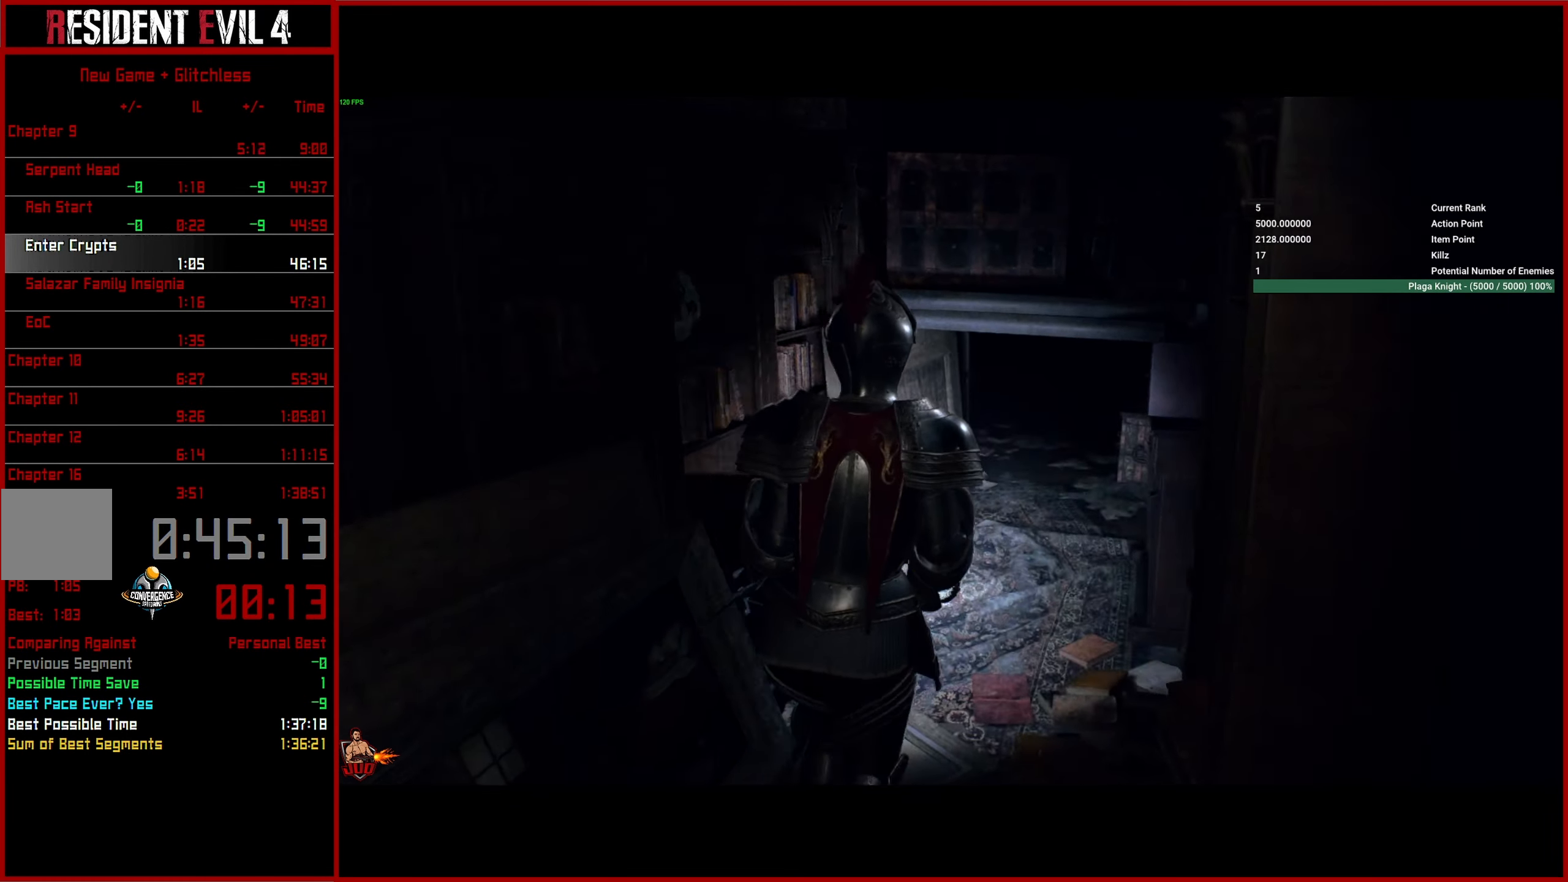
{"buttons": [], "left_stick": "up", "right_stick": "center", "events": [[167, "CIRCLE", "down"], [317, "CIRCLE", "up"]]}
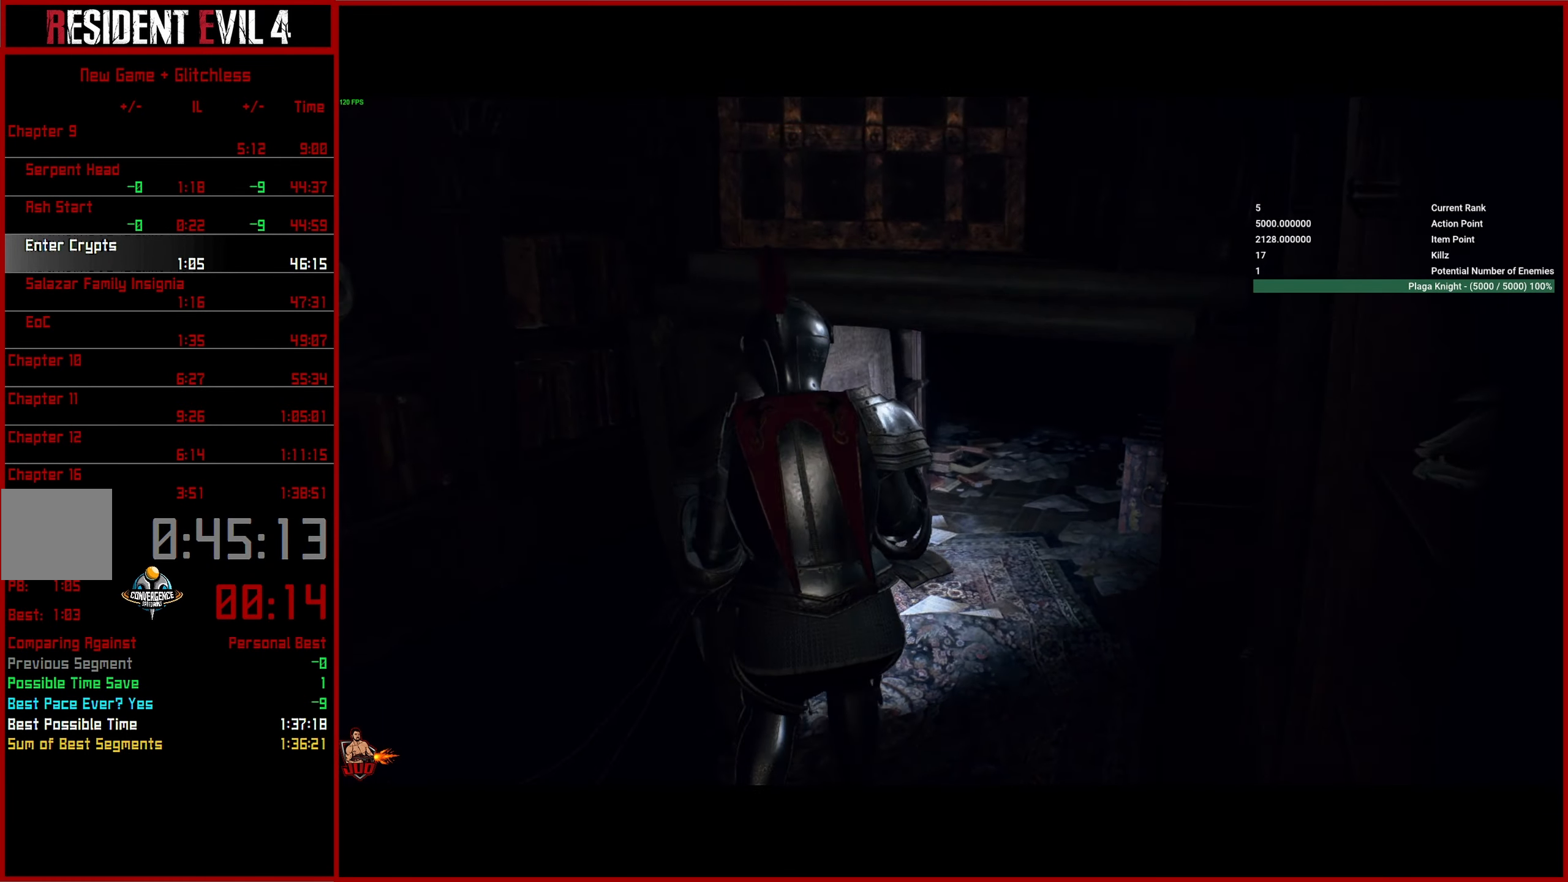
{"buttons": ["L3"], "left_stick": "up", "right_stick": "center", "events": [[483, "L3", "down"]]}
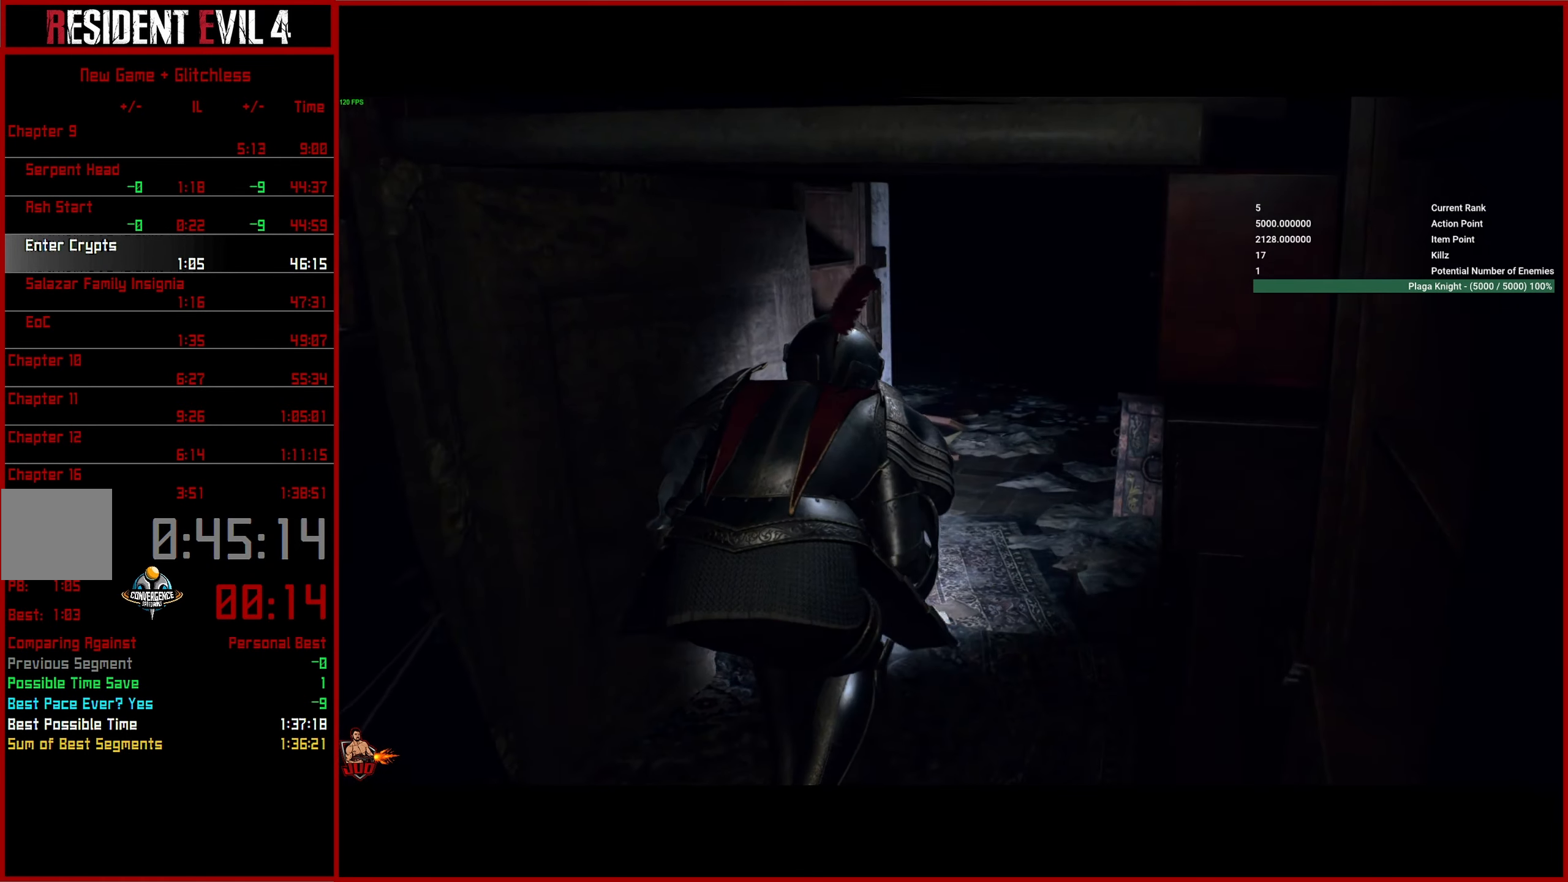
{"buttons": [], "left_stick": "up", "right_stick": "center", "events": [[67, "L3", "up"], [133, "L3", "down"], [233, "L3", "up"], [333, "L3", "down"], [433, "L3", "up"]]}
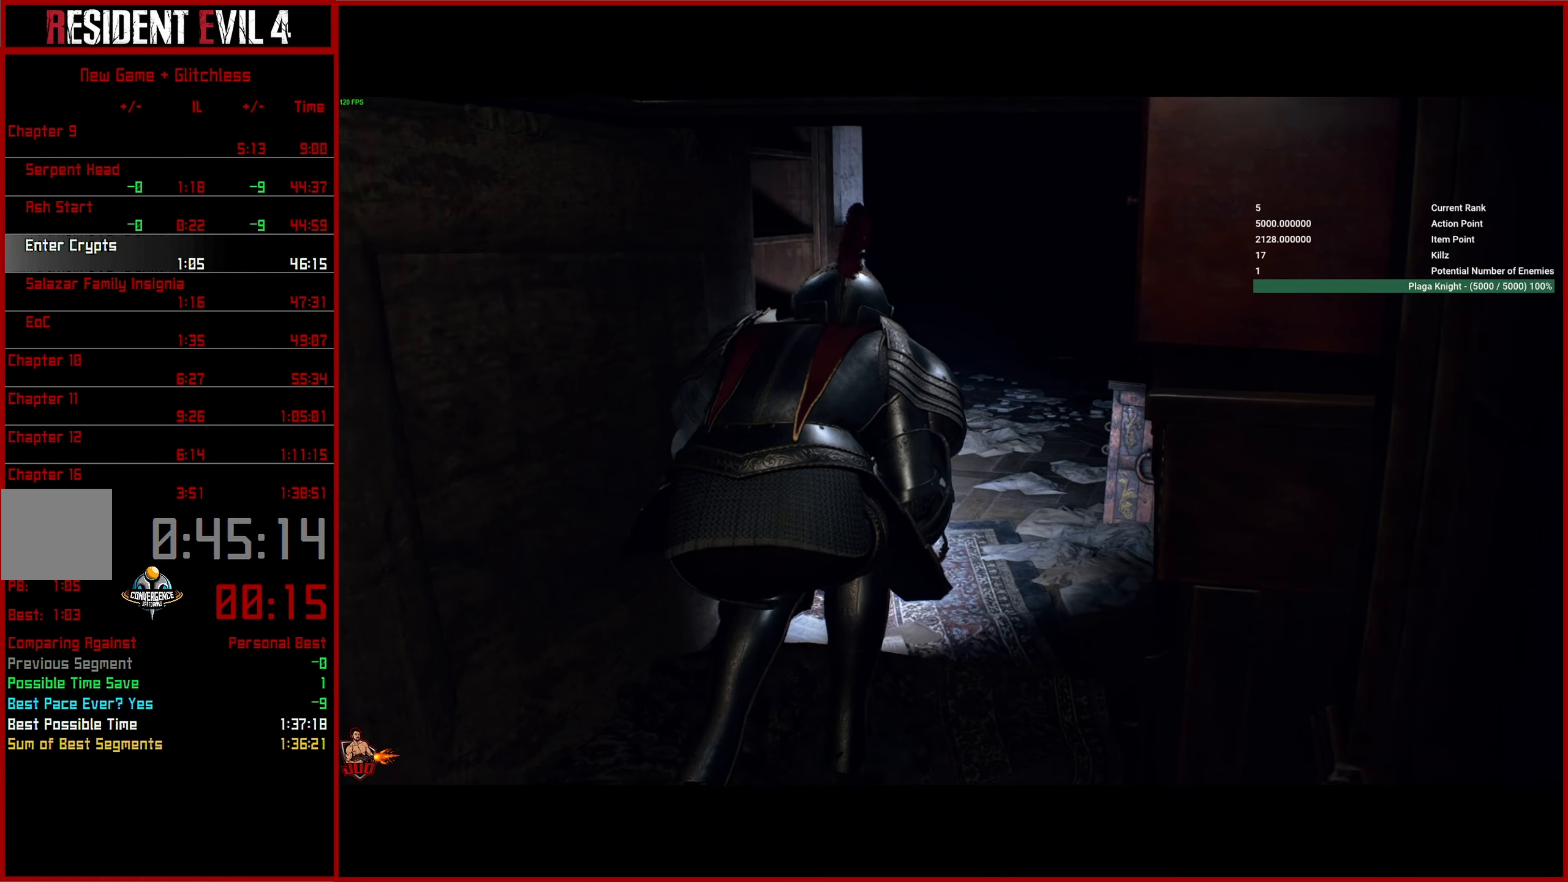
{"buttons": ["CIRCLE"], "left_stick": "up", "right_stick": "center", "events": [[50, "L3", "down"], [133, "L3", "up"], [183, "CIRCLE", "down"], [317, "L3", "down"], [333, "CIRCLE", "up"], [433, "L3", "up"], [467, "CIRCLE", "down"]]}
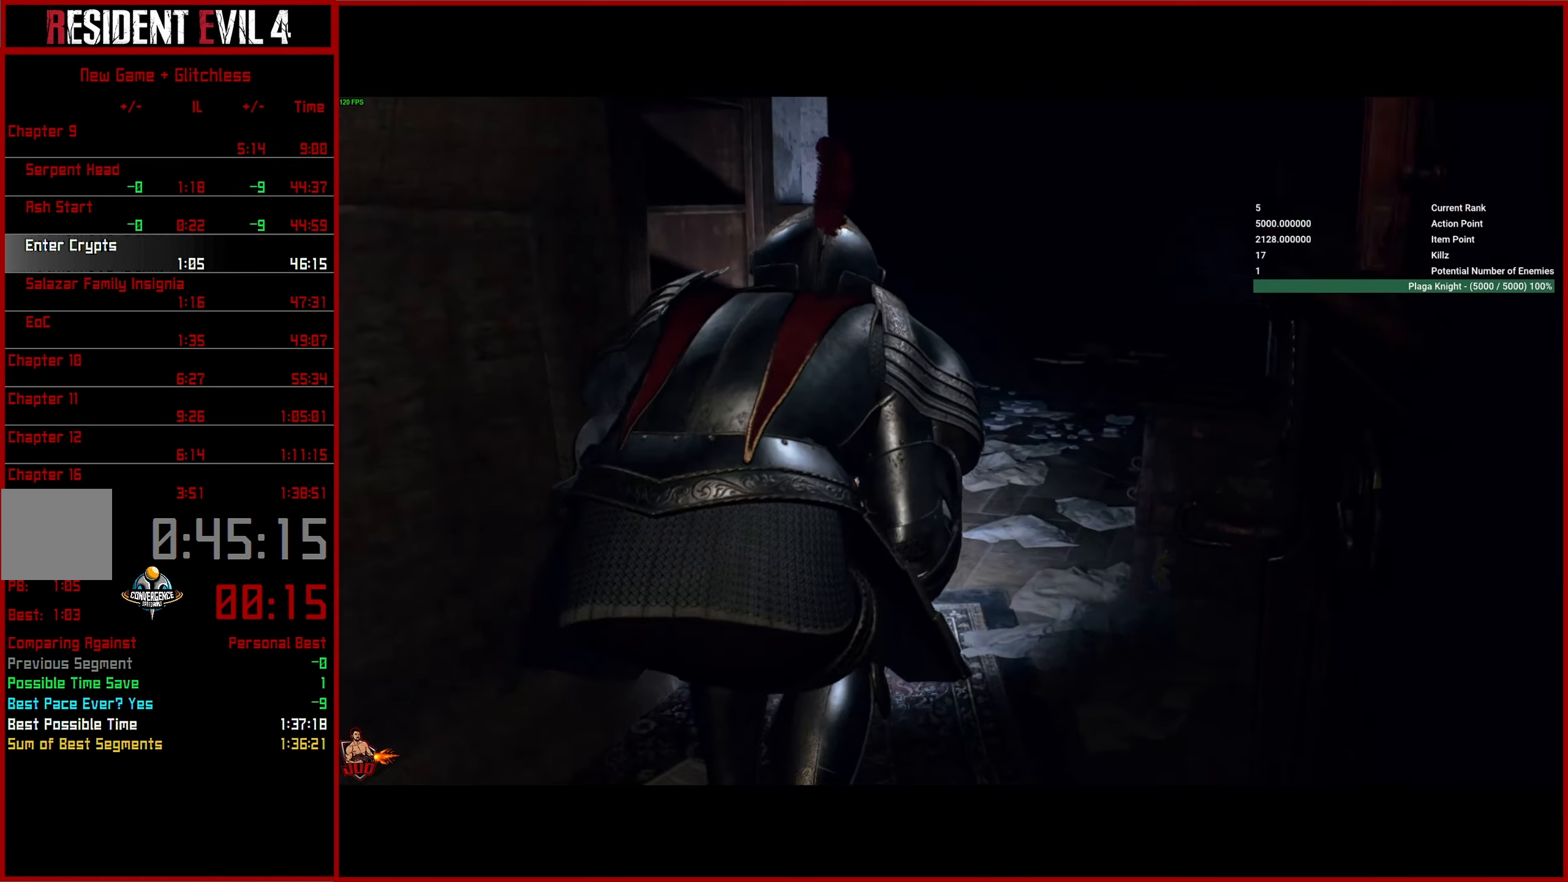
{"buttons": [], "left_stick": "up", "right_stick": "center", "events": [[33, "L3", "down"], [50, "CIRCLE", "up"], [150, "L3", "up"], [217, "L3", "down"], [300, "L3", "up"], [383, "L3", "down"], [467, "L3", "up"]]}